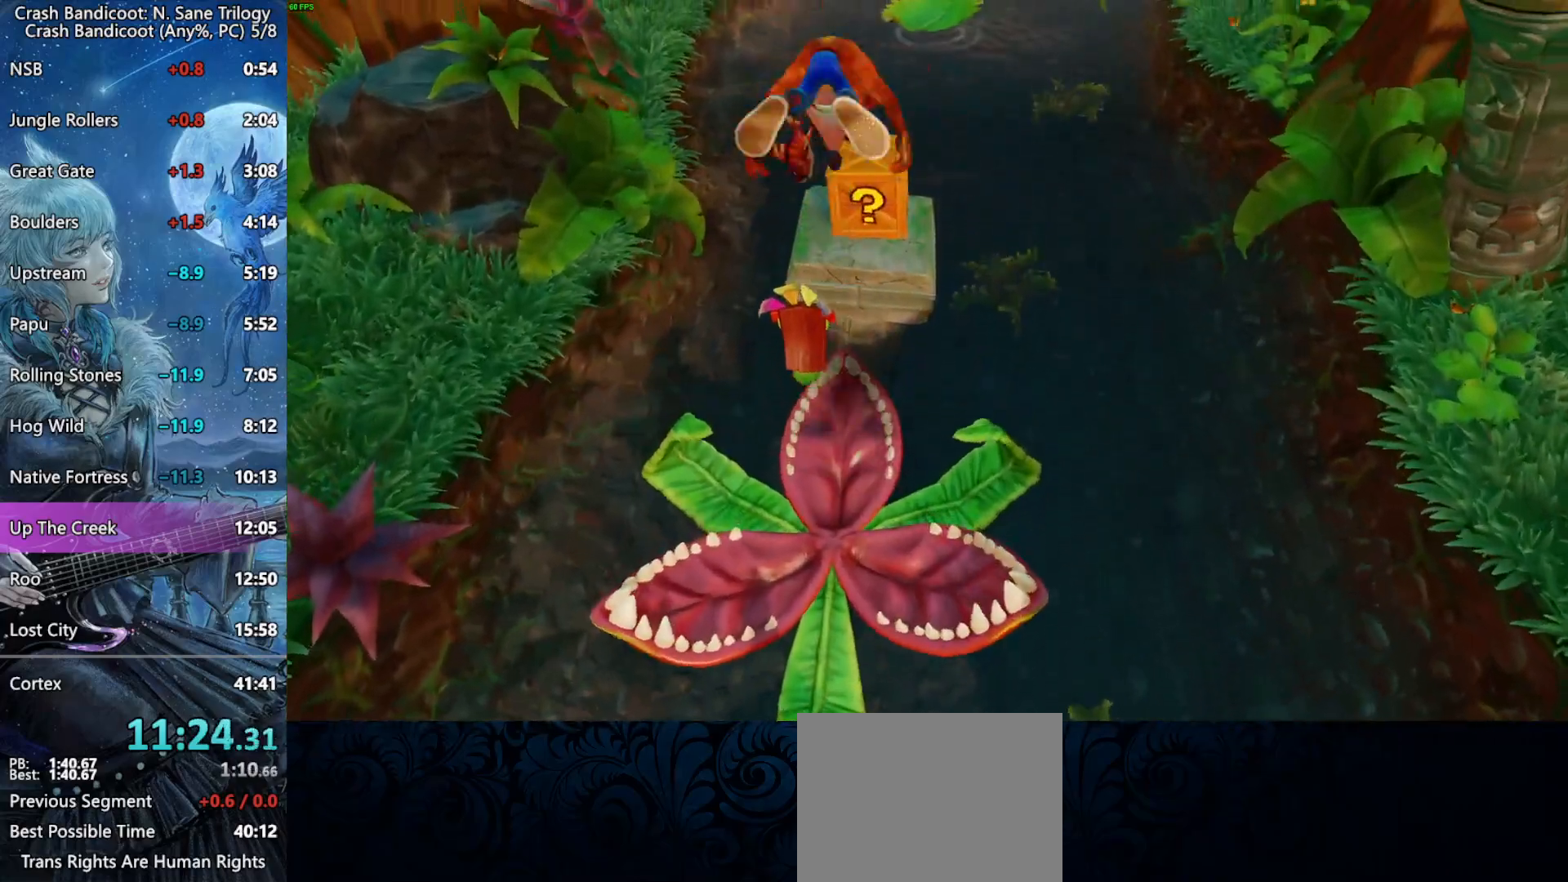
Gameplay with a controller (PlayStation layout); each line is a JSON object with the inputs held at the frame after it. "button_events" lists button changes between this image and that frame as [ms after this image, input, new state], when the widget could be followed in between (sticks are given only as held states).
{"buttons": [], "left_stick": "up", "right_stick": "center", "button_events": [[150, "CROSS", "up"], [233, "SQUARE", "down"], [433, "SQUARE", "up"]]}
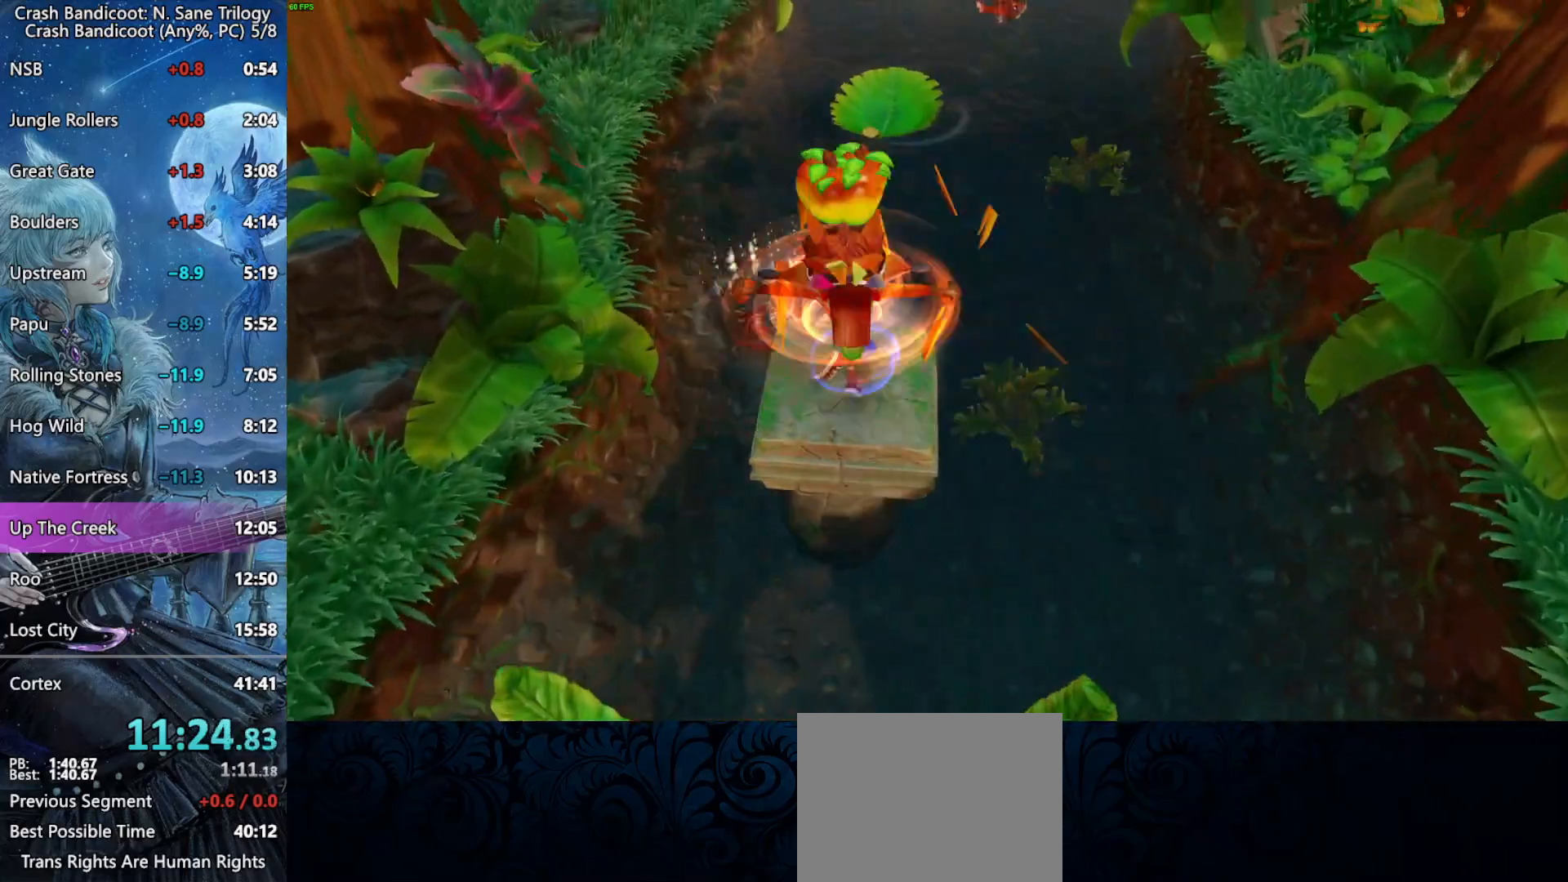
{"buttons": ["CROSS"], "left_stick": "up", "right_stick": "center", "button_events": [[233, "CROSS", "down"]]}
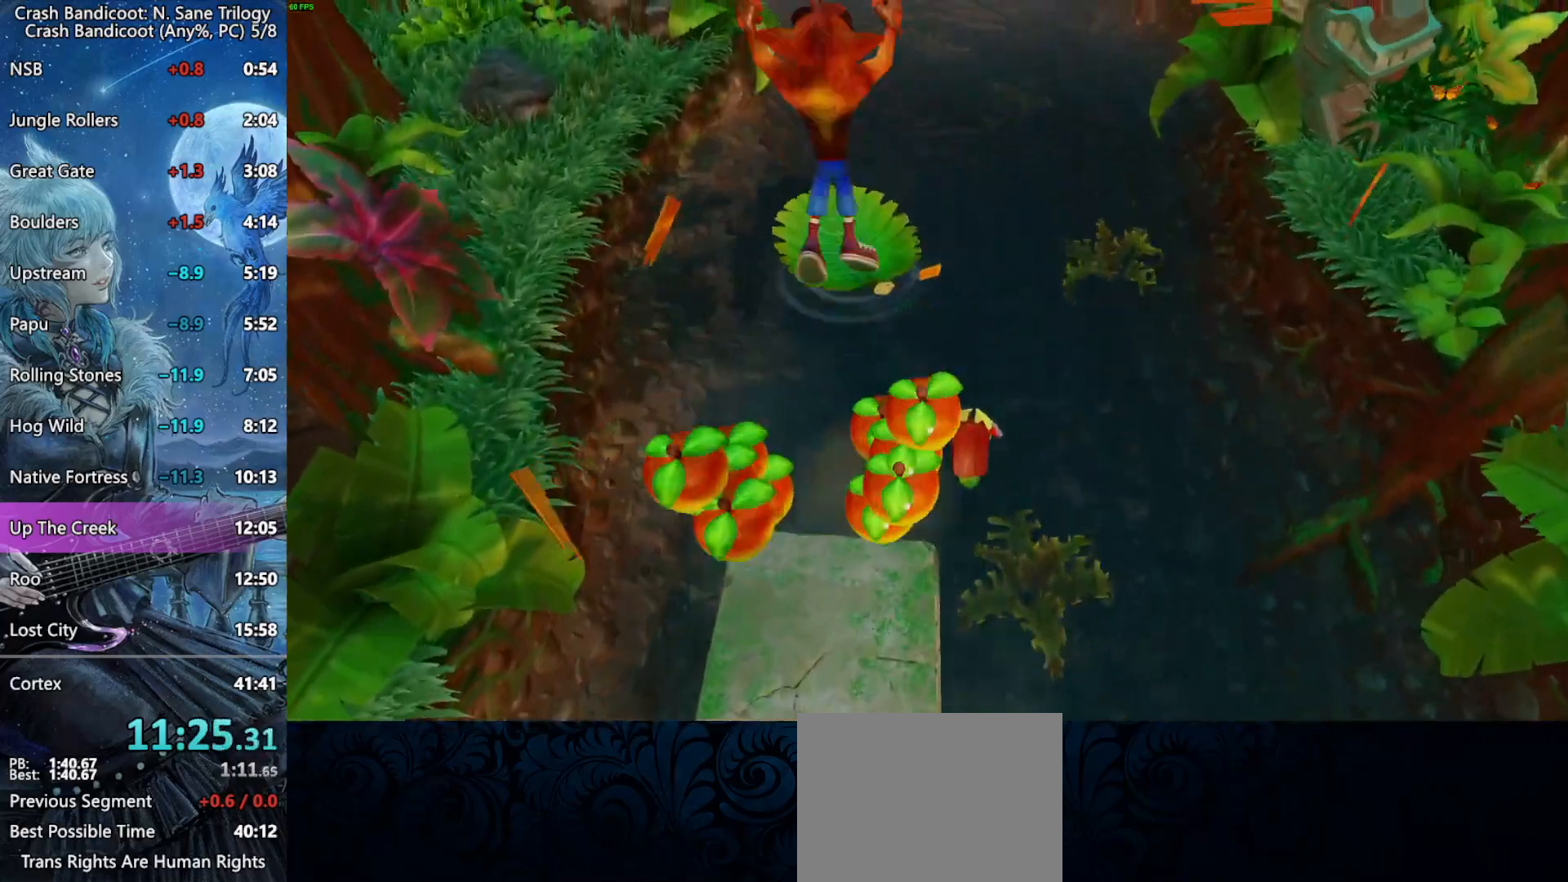
{"buttons": [], "left_stick": "center", "right_stick": "center", "button_events": [[67, "CROSS", "up"]]}
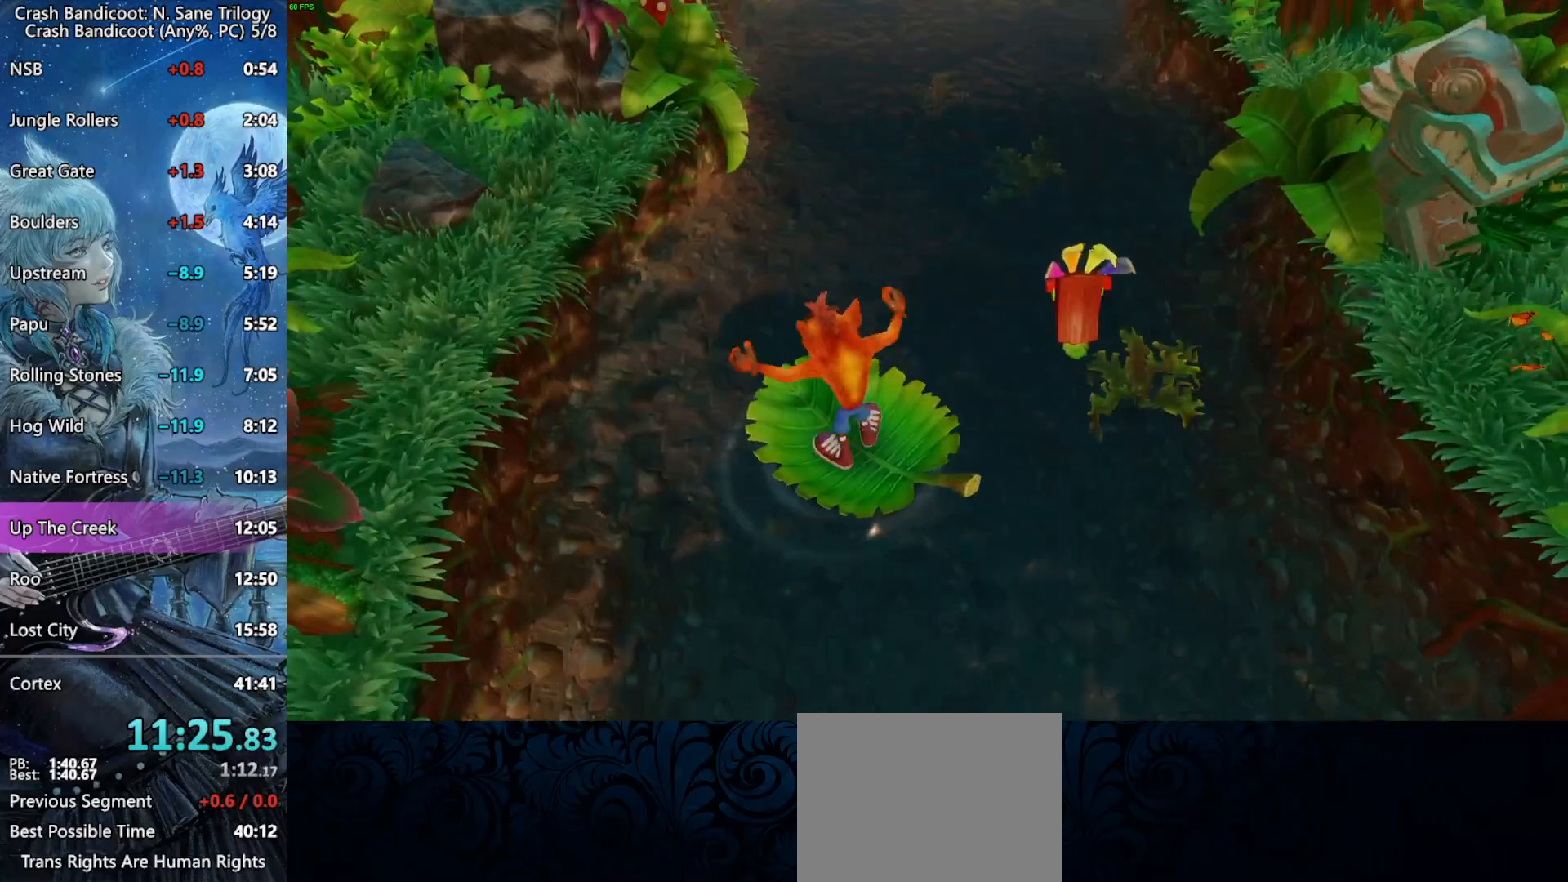
{"buttons": [], "left_stick": "center", "right_stick": "center", "button_events": []}
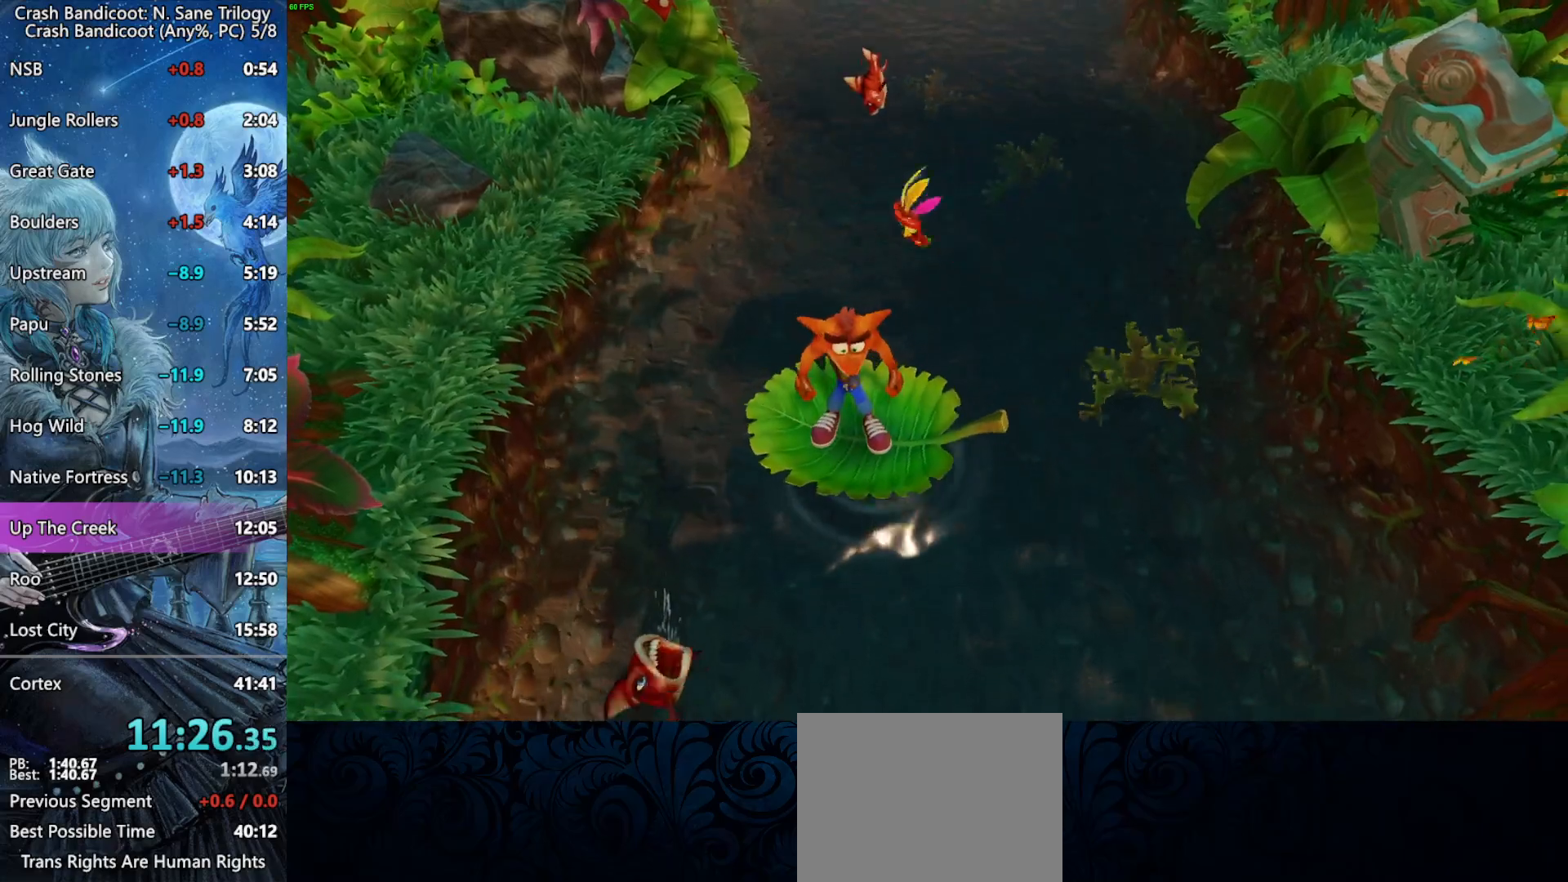
{"buttons": [], "left_stick": "center", "right_stick": "center", "button_events": []}
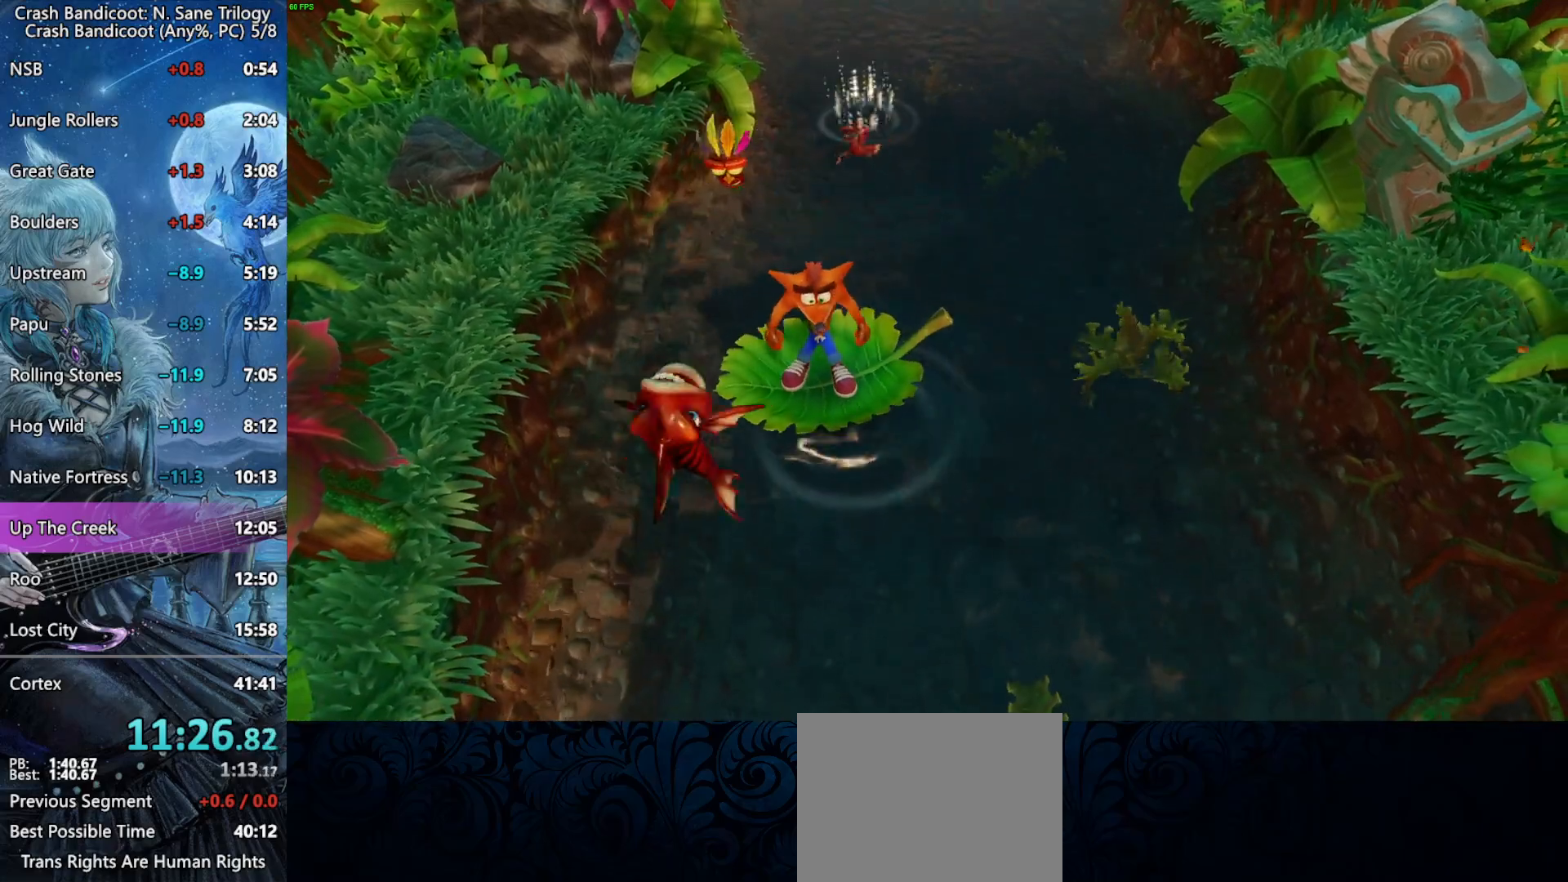
{"buttons": [], "left_stick": "center", "right_stick": "center", "button_events": []}
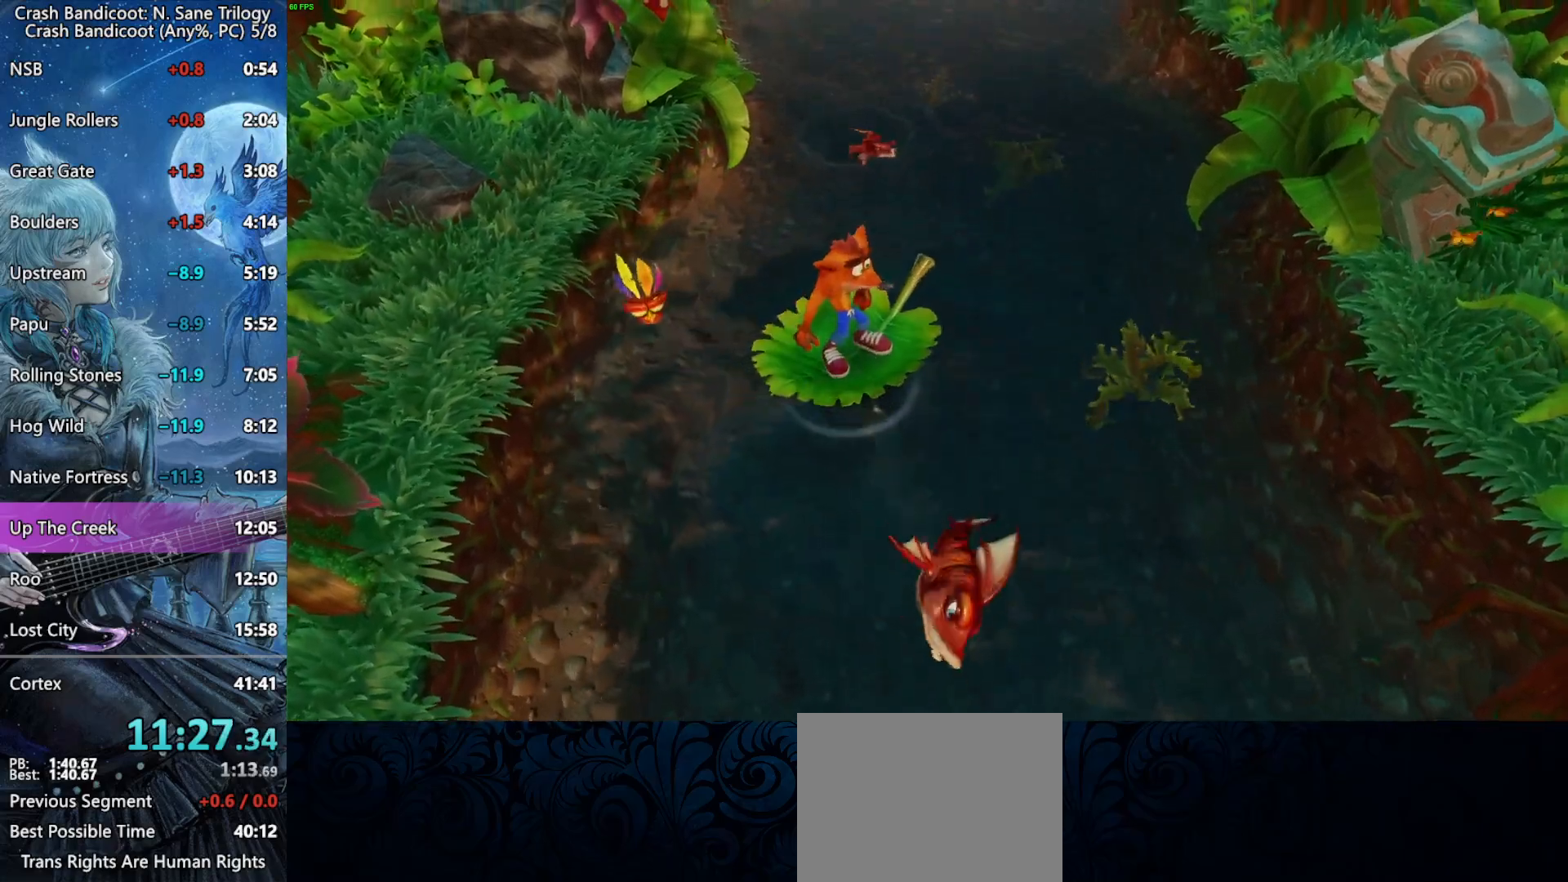
{"buttons": [], "left_stick": "center", "right_stick": "center", "button_events": []}
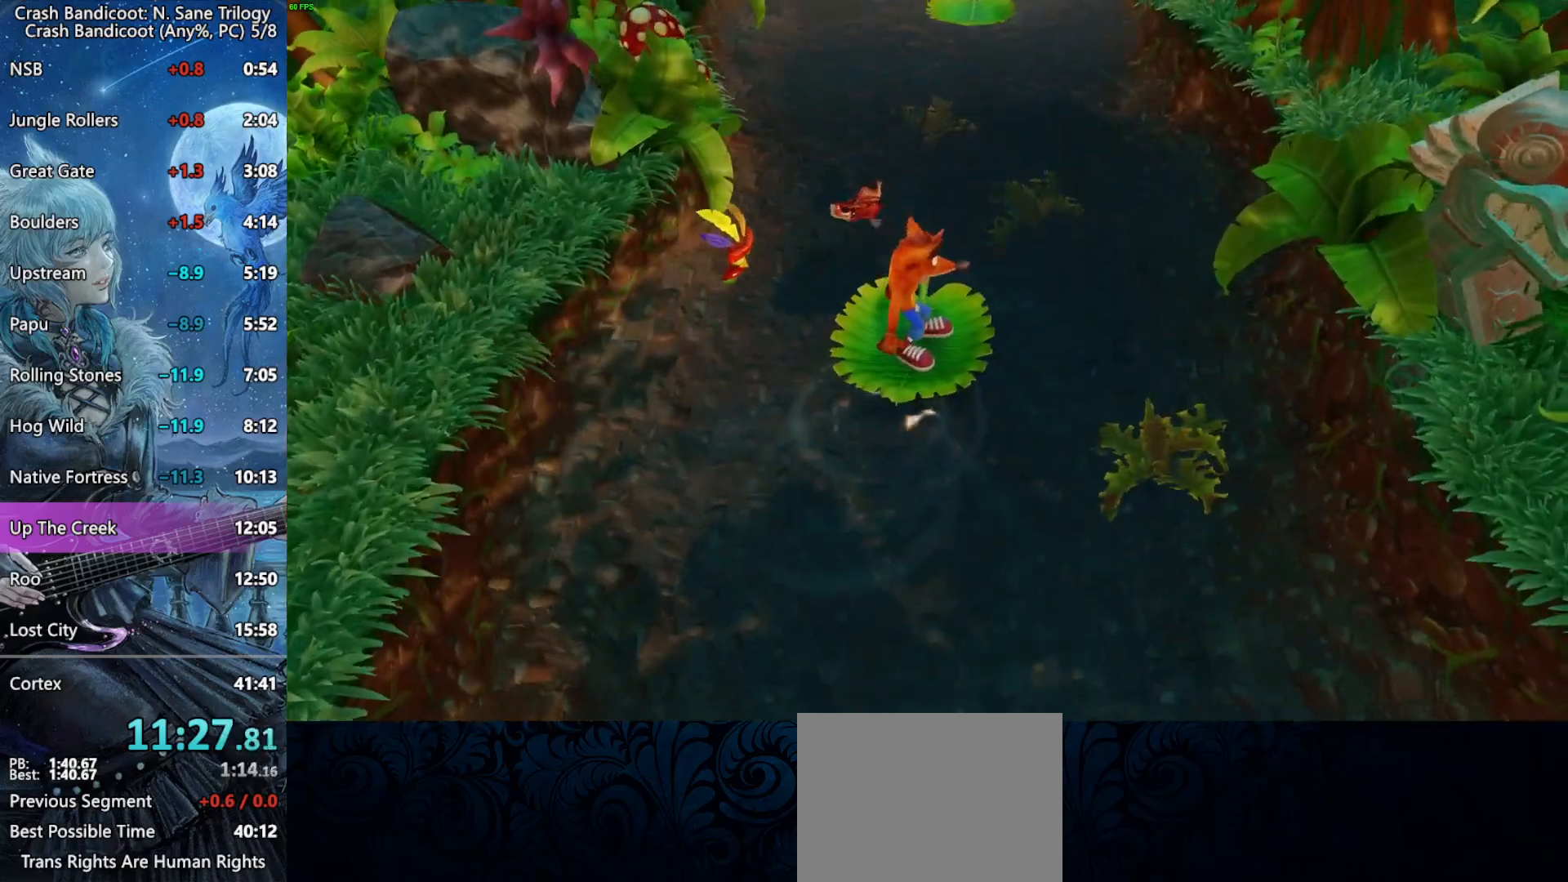
{"buttons": [], "left_stick": "center", "right_stick": "center", "button_events": []}
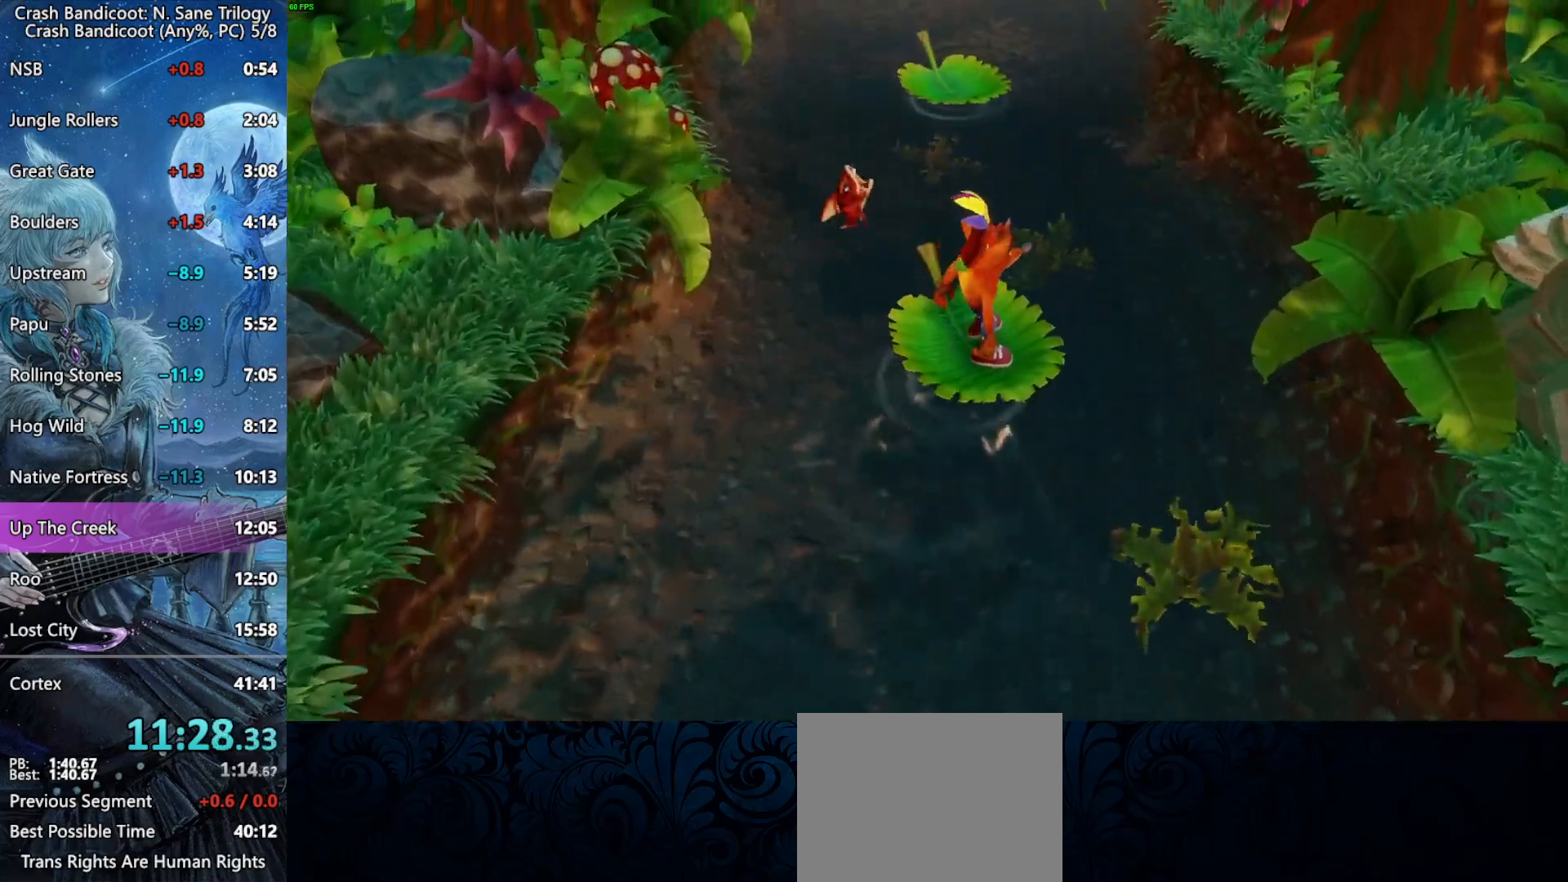
{"buttons": [], "left_stick": "center", "right_stick": "center", "button_events": []}
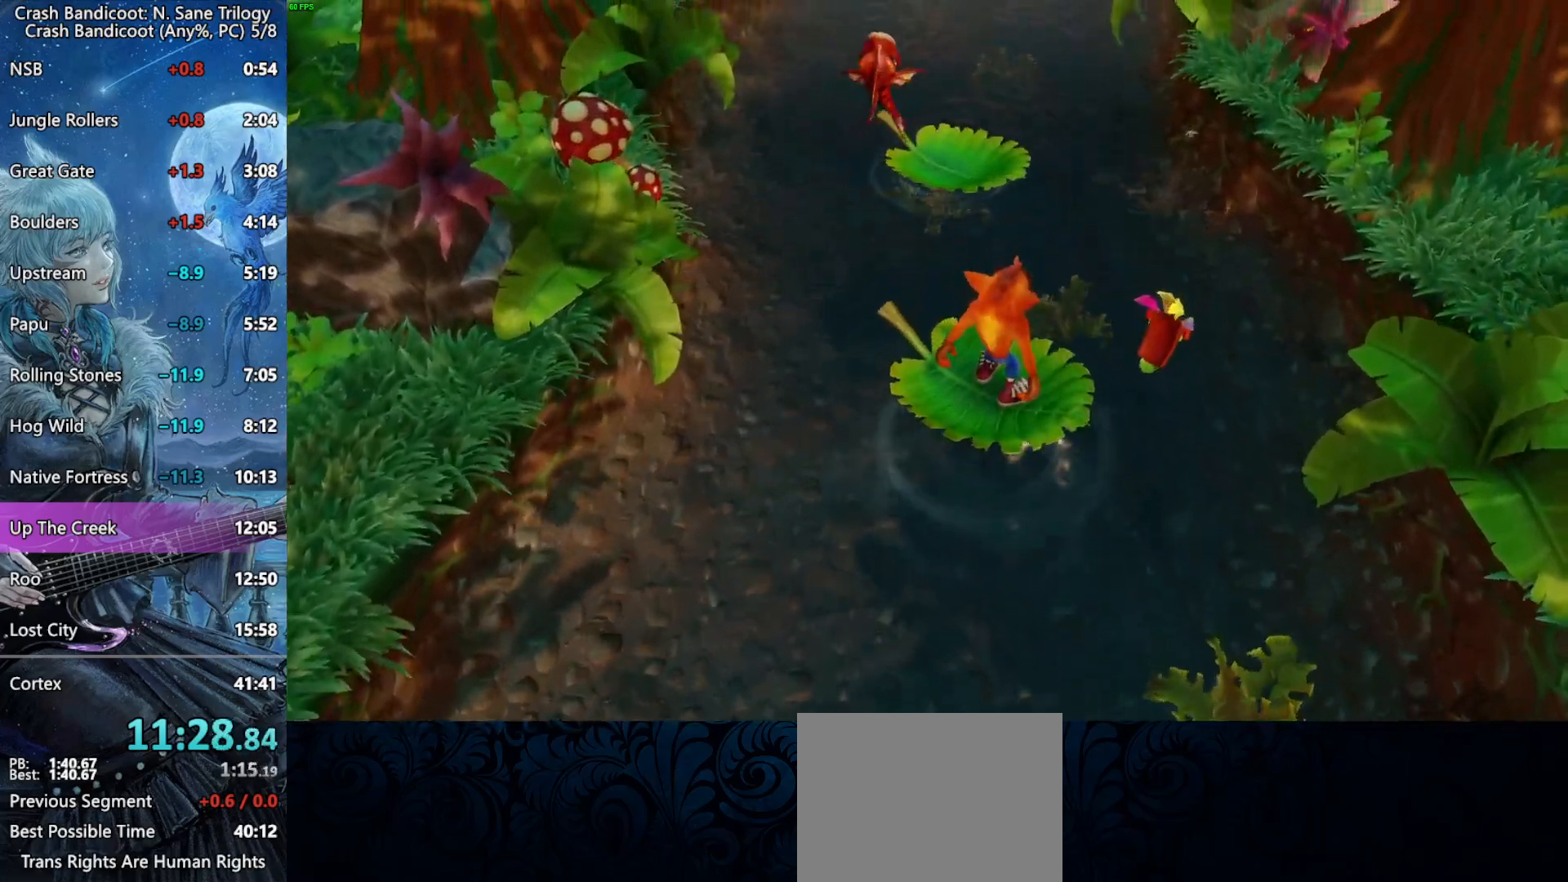
{"buttons": ["CROSS"], "left_stick": "up", "right_stick": "center", "button_events": [[150, "SQUARE", "down"], [283, "CROSS", "down"], [283, "SQUARE", "up"]]}
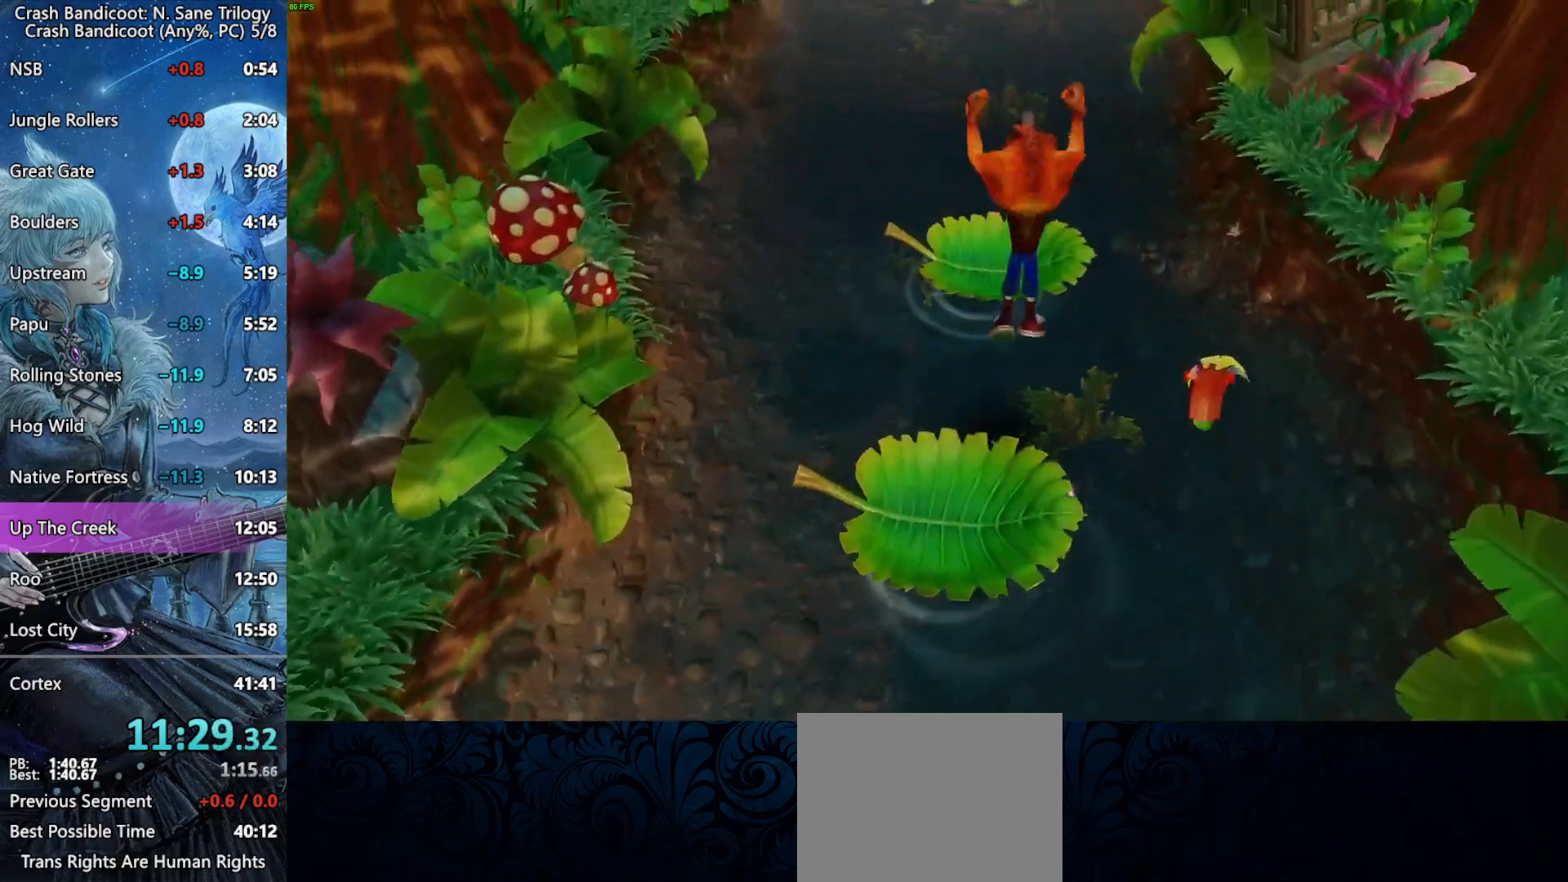
{"buttons": [], "left_stick": "center", "right_stick": "center", "button_events": [[133, "CROSS", "up"]]}
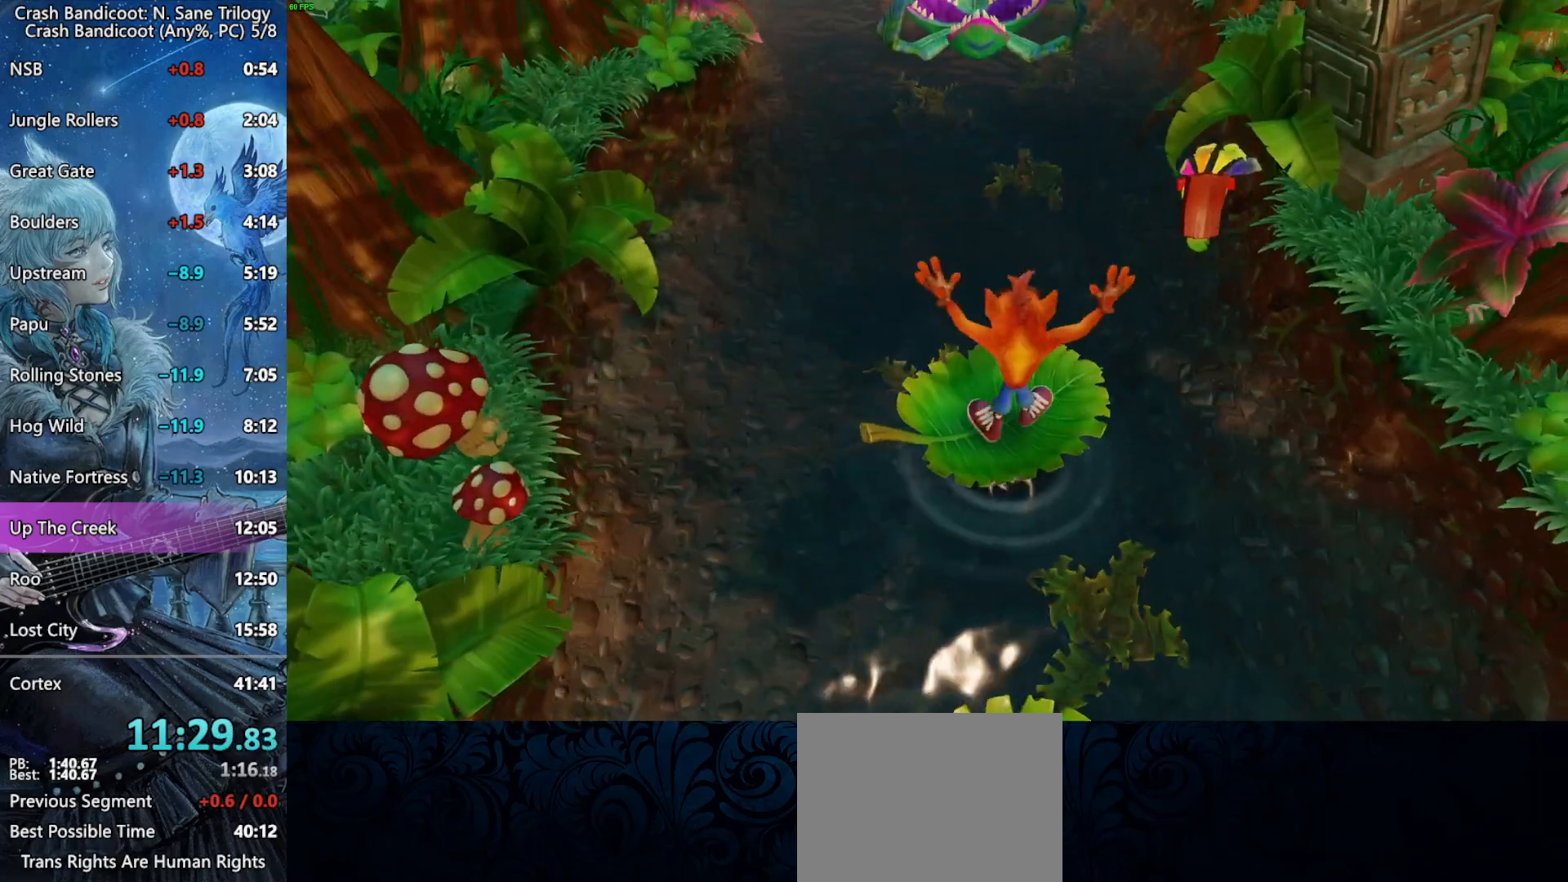
{"buttons": [], "left_stick": "center", "right_stick": "center", "button_events": []}
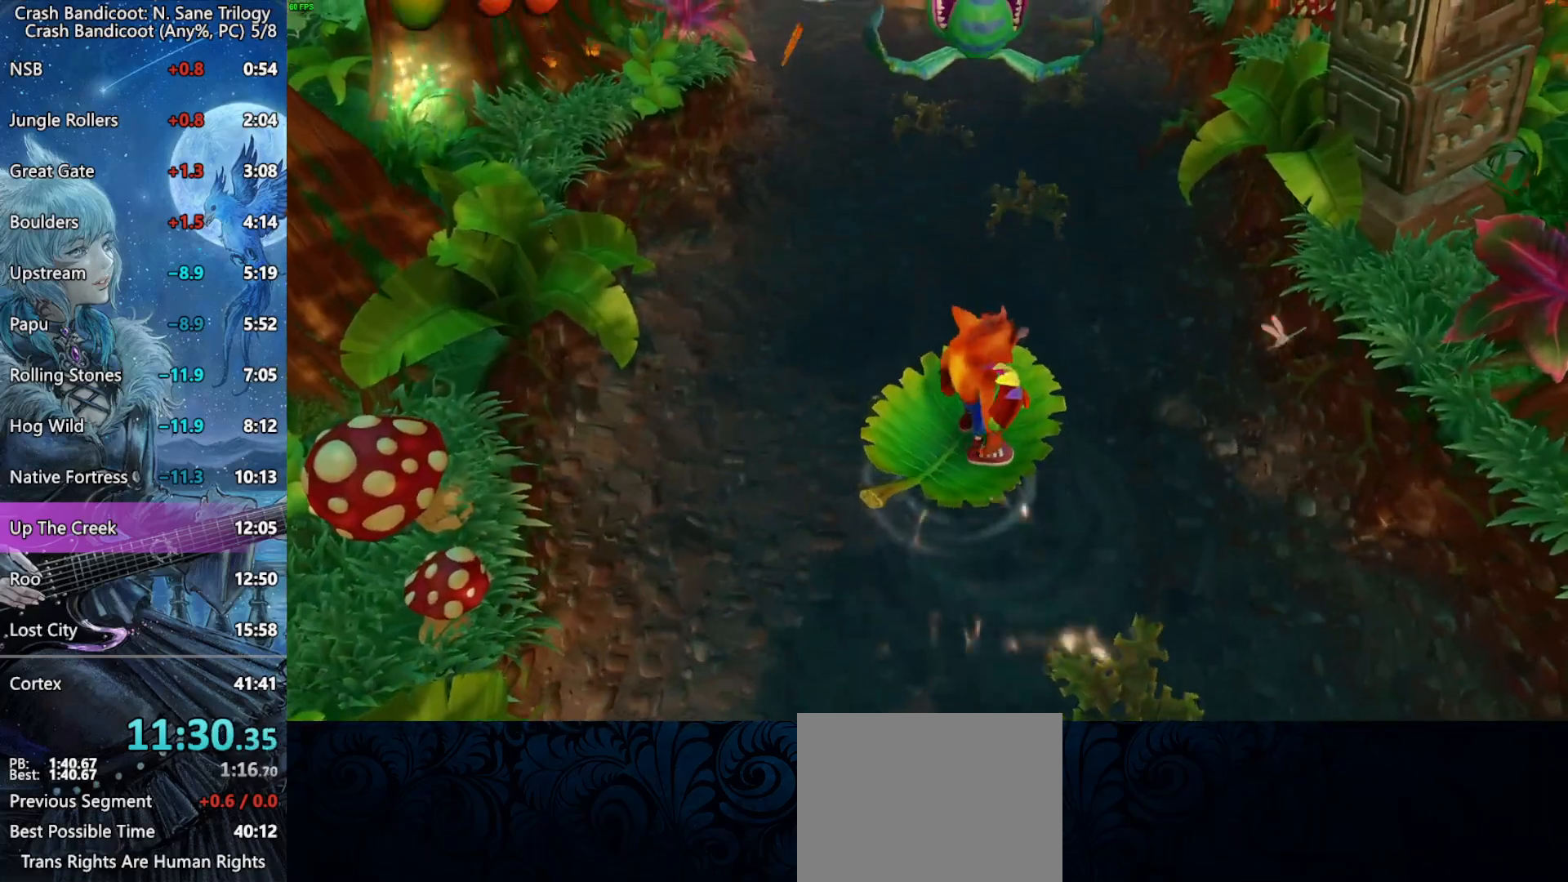
{"buttons": [], "left_stick": "up", "right_stick": "center", "button_events": []}
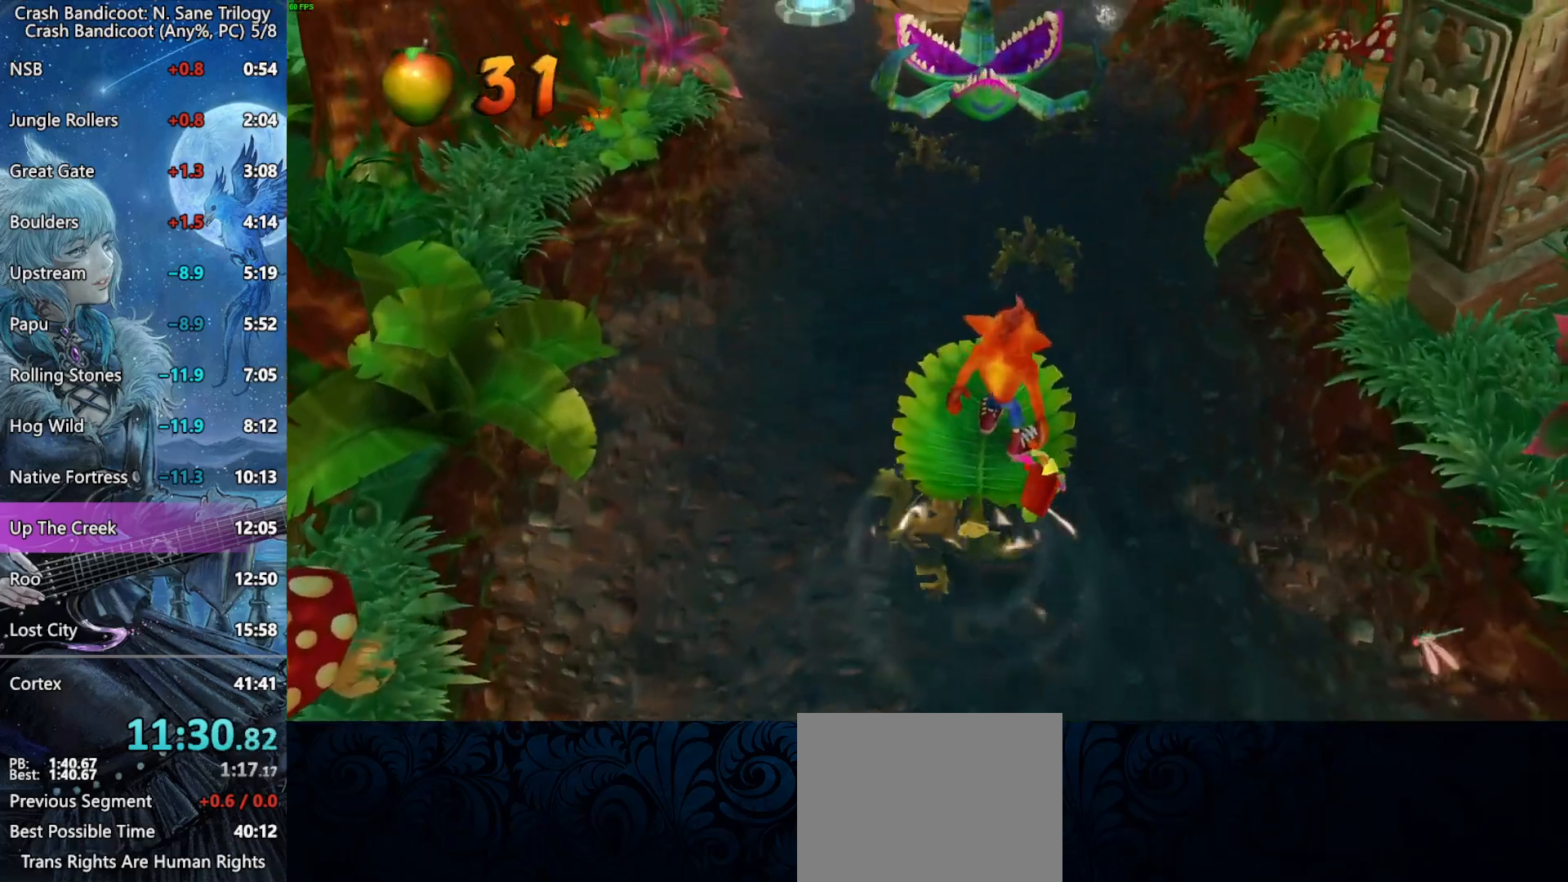
{"buttons": ["CROSS"], "left_stick": "up", "right_stick": "center", "button_events": [[117, "SQUARE", "down"], [400, "SQUARE", "up"], [433, "CROSS", "down"]]}
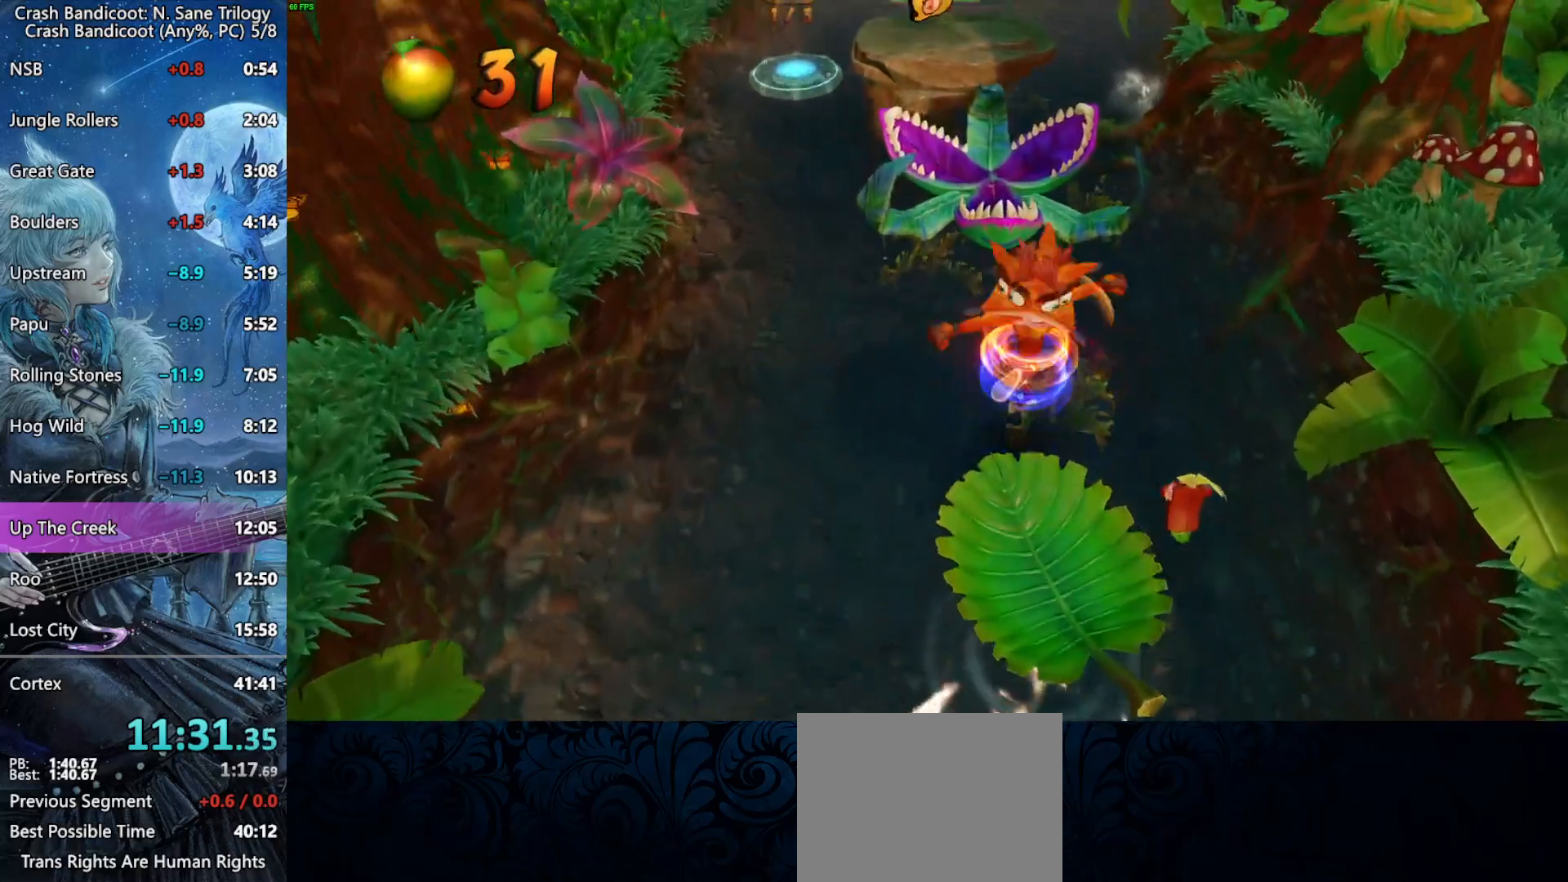
{"buttons": ["CROSS"], "left_stick": "up", "right_stick": "center", "button_events": [[300, "R2", "down"], [467, "R2", "up"]]}
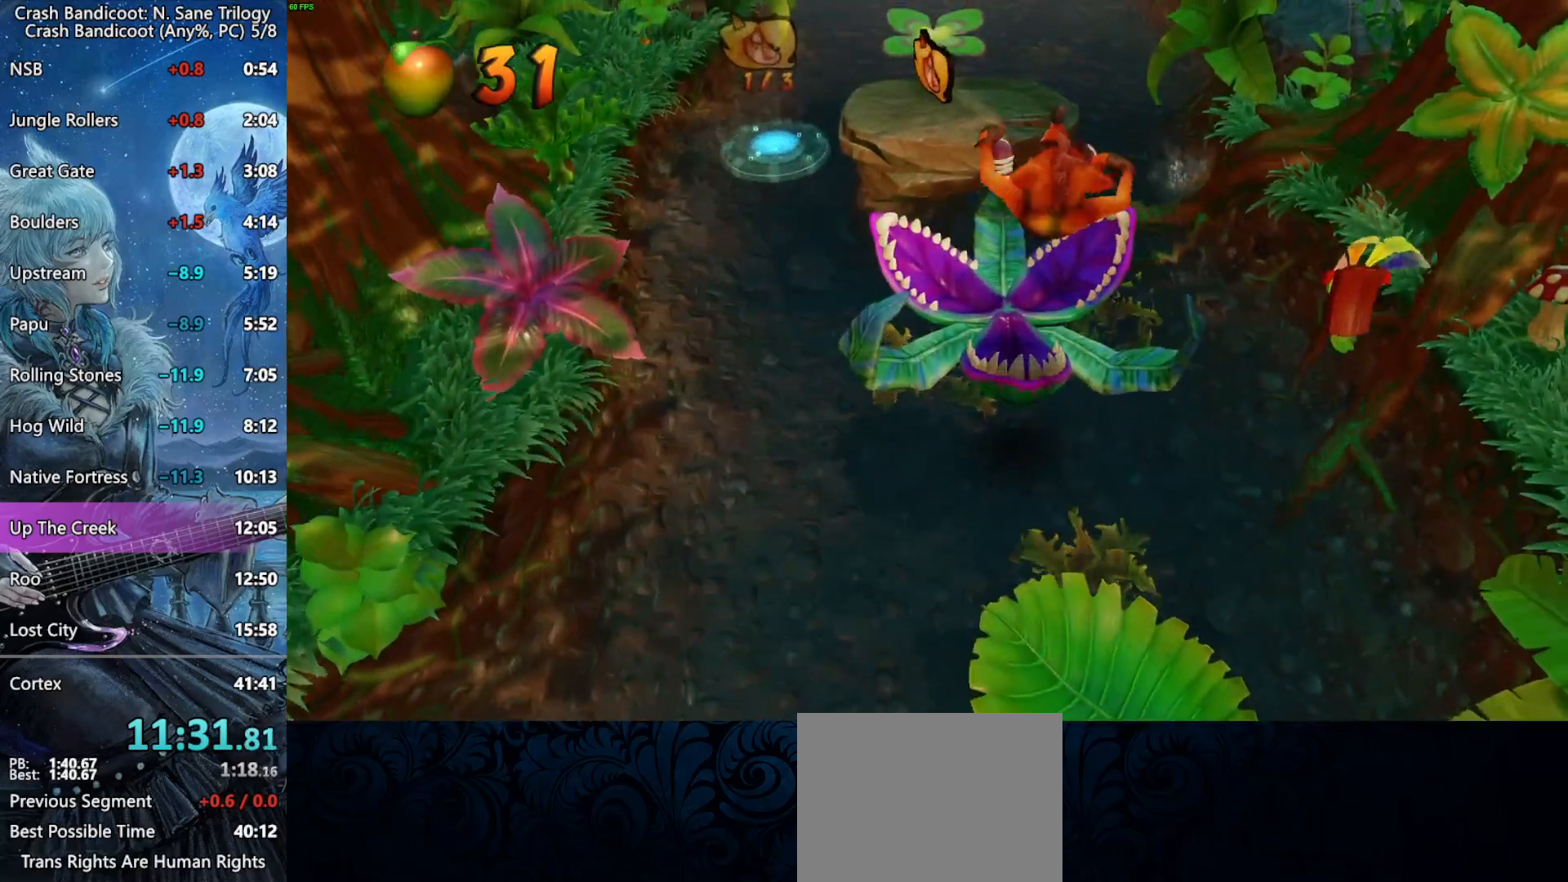
{"buttons": ["CROSS"], "left_stick": "up", "right_stick": "center", "button_events": [[33, "CROSS", "up"], [433, "CROSS", "down"]]}
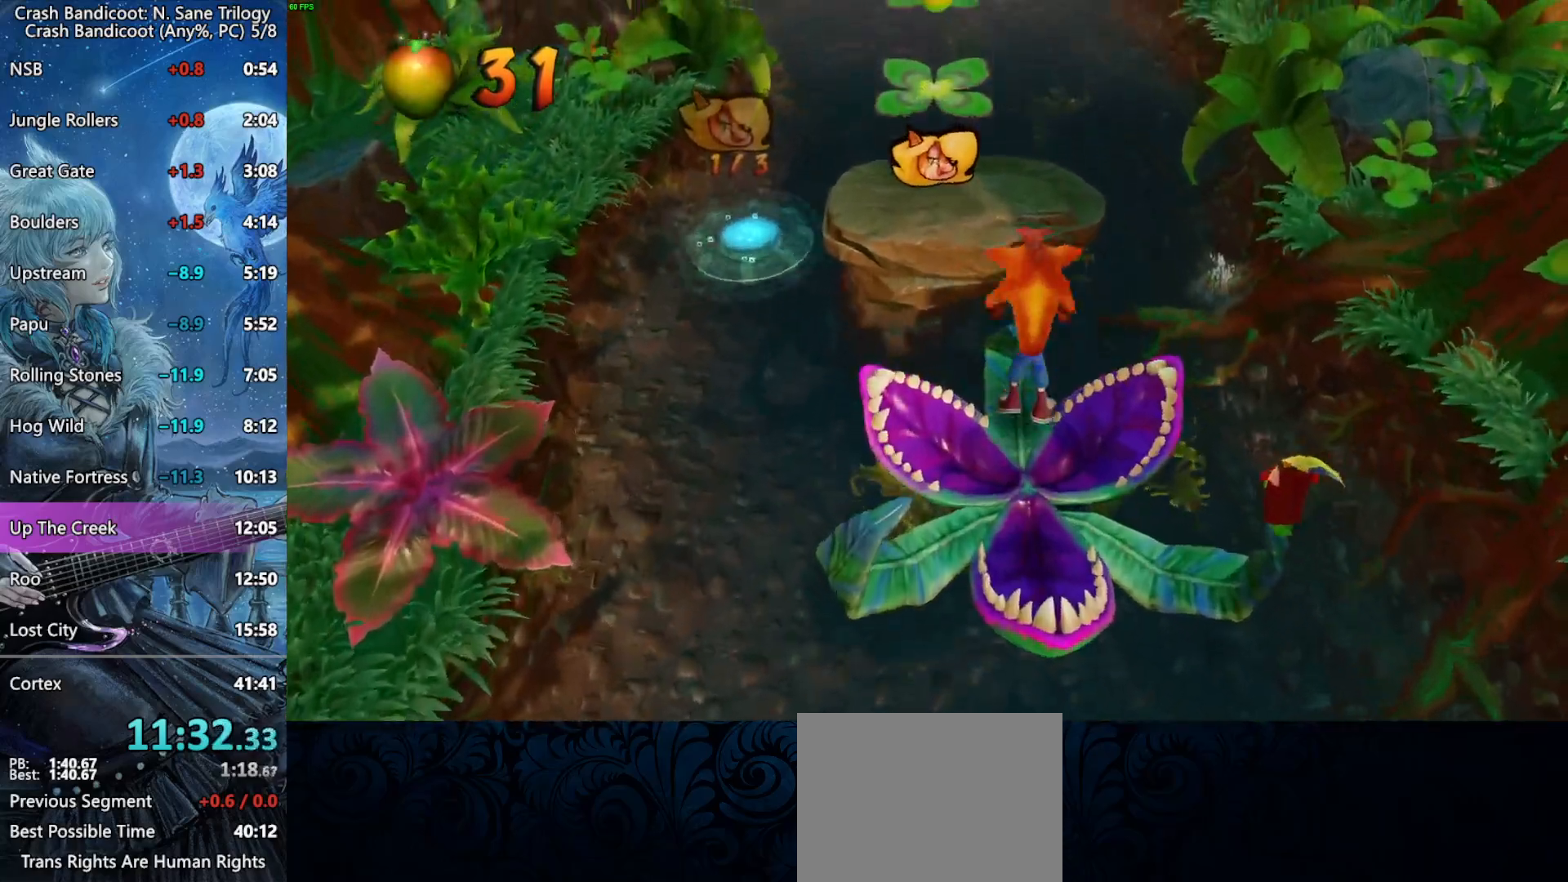
{"buttons": ["R2"], "left_stick": "up", "right_stick": "center", "button_events": [[17, "R2", "down"], [467, "CROSS", "up"]]}
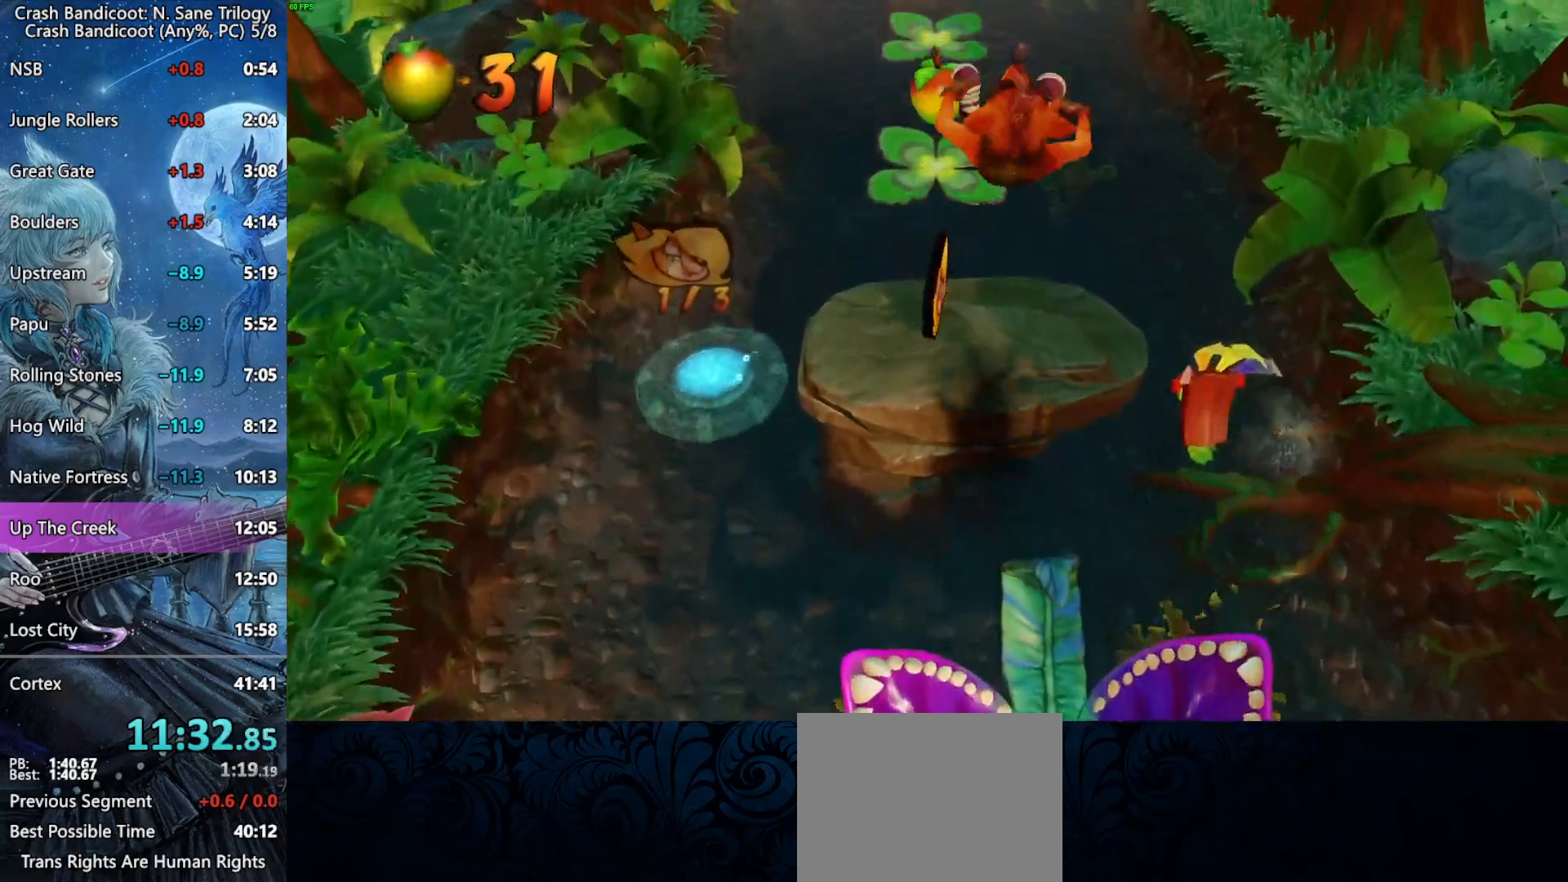
{"buttons": ["CROSS", "R2"], "left_stick": "up-left", "right_stick": "center", "button_events": [[167, "CROSS", "down"], [250, "L3", "down"], [350, "L3", "up"]]}
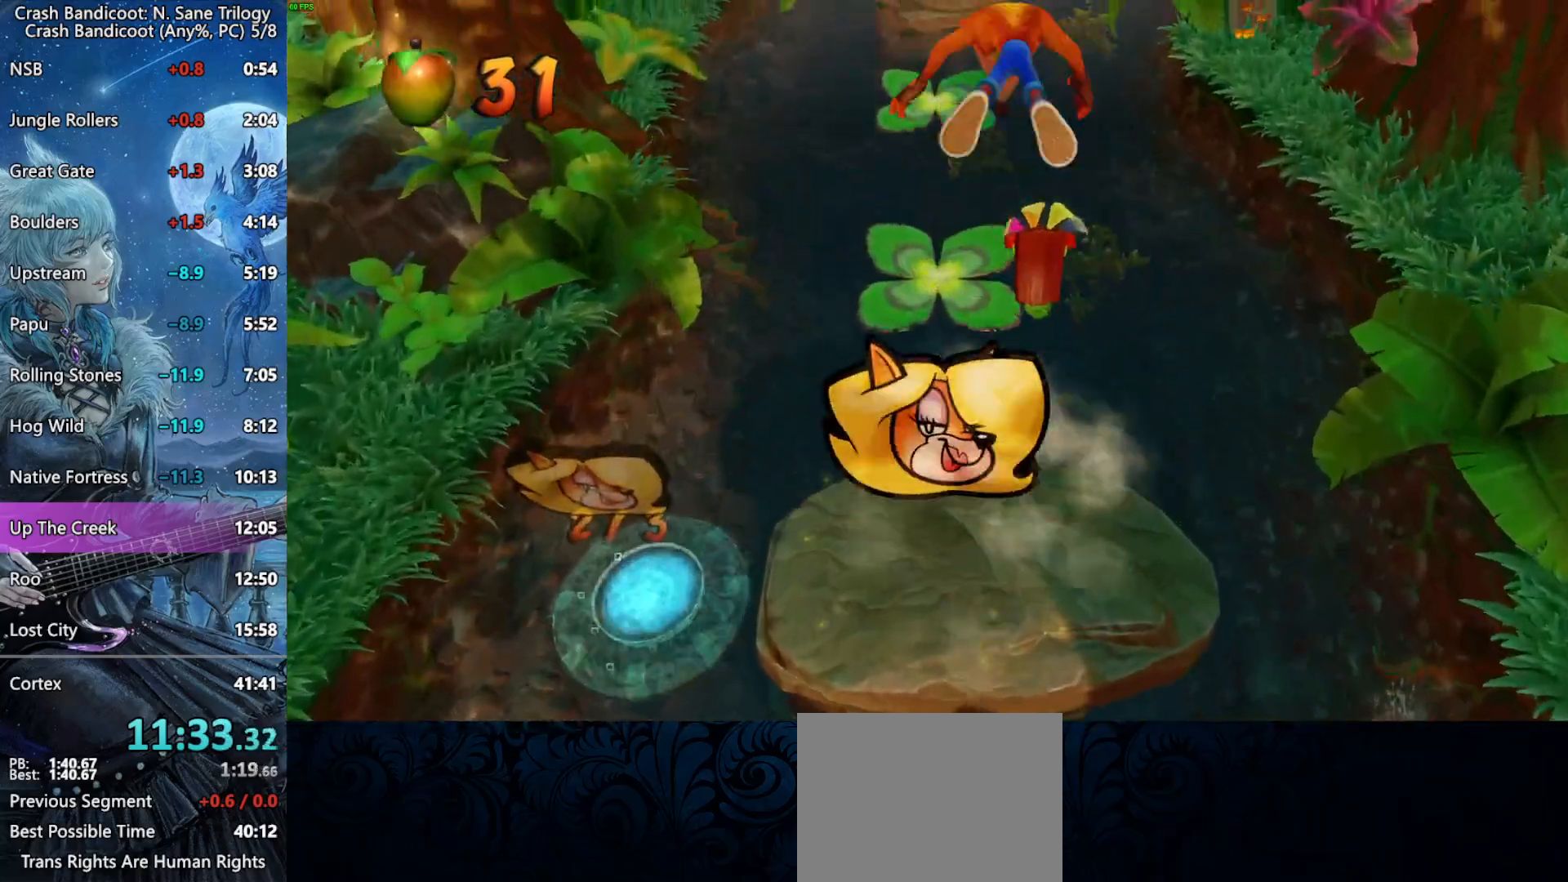
{"buttons": ["R2"], "left_stick": "up", "right_stick": "center", "button_events": [[250, "CROSS", "up"]]}
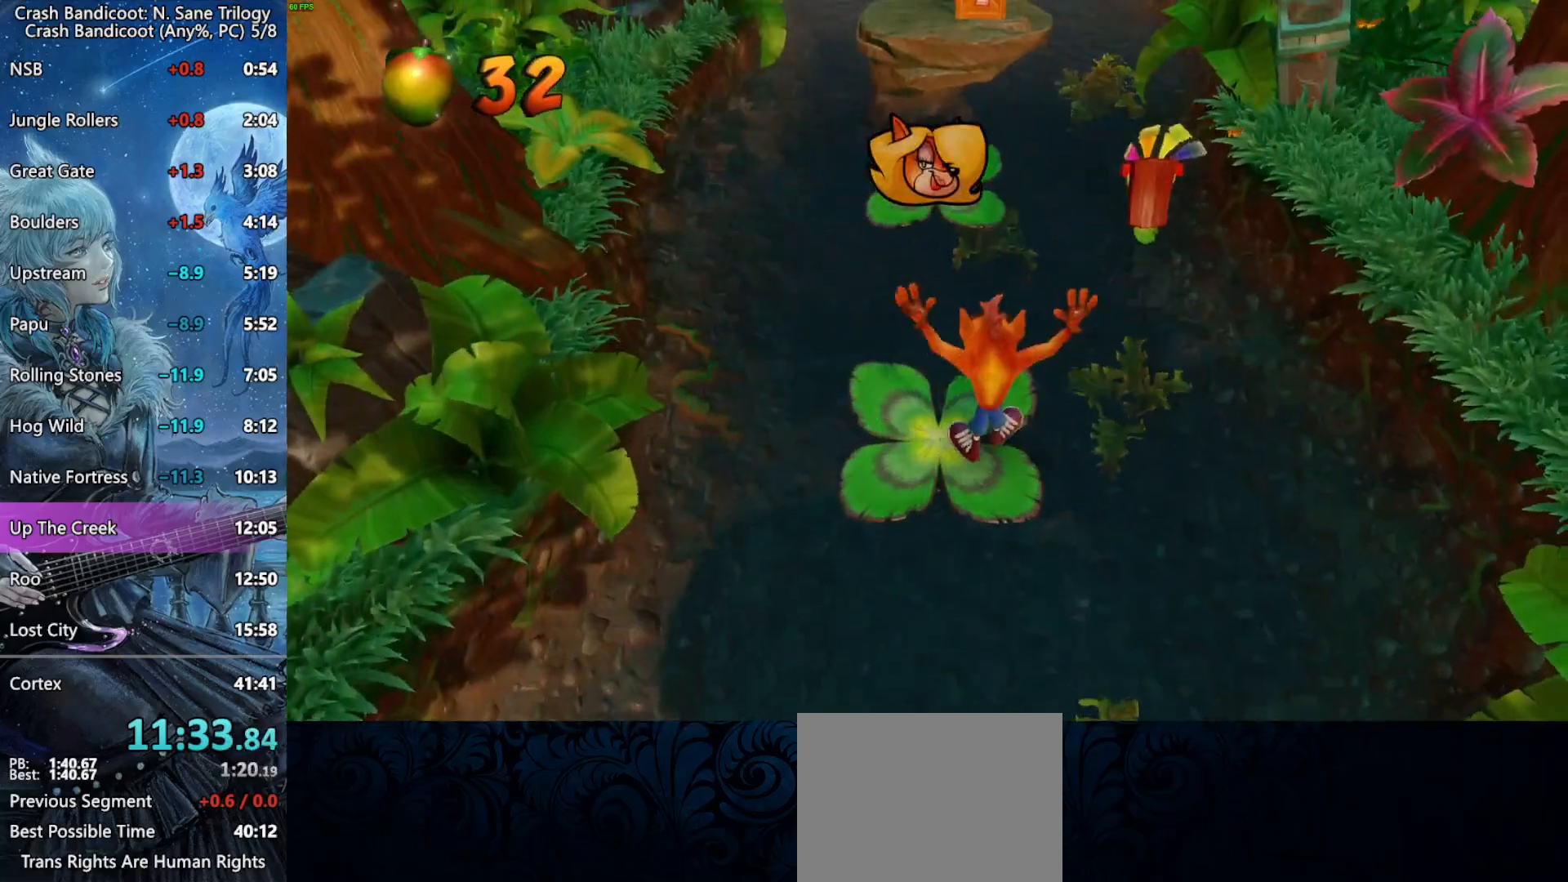
{"buttons": ["CROSS", "R2"], "left_stick": "up", "right_stick": "center", "button_events": [[133, "CROSS", "down"]]}
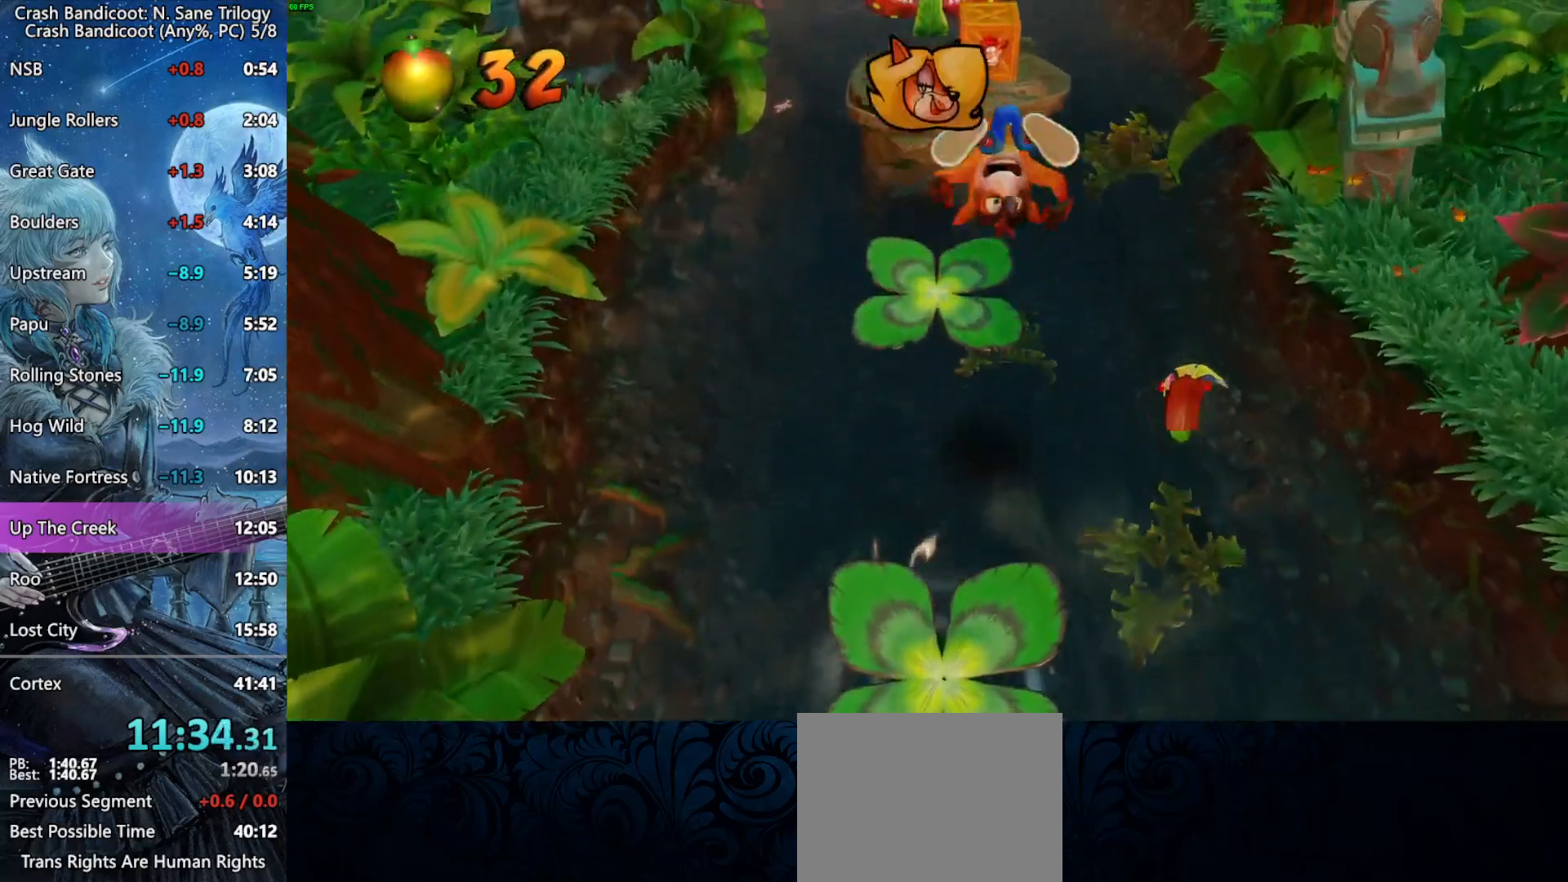
{"buttons": [], "left_stick": "up", "right_stick": "center", "button_events": [[150, "CROSS", "up"], [200, "R2", "up"]]}
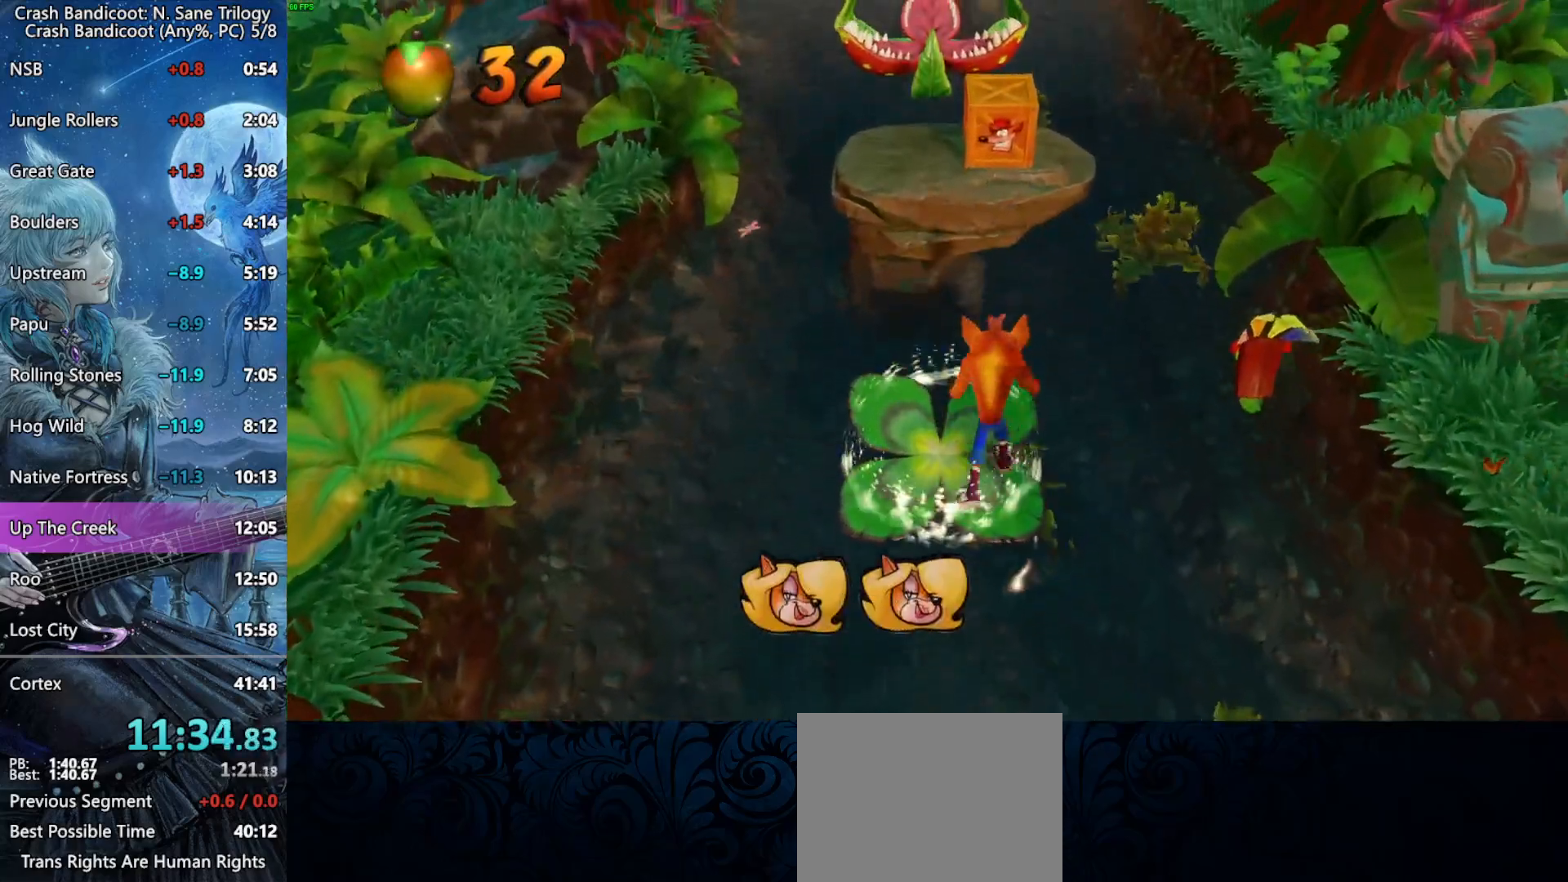
{"buttons": ["CROSS"], "left_stick": "up", "right_stick": "center", "button_events": [[33, "R2", "down"], [117, "CROSS", "down"], [483, "R2", "up"]]}
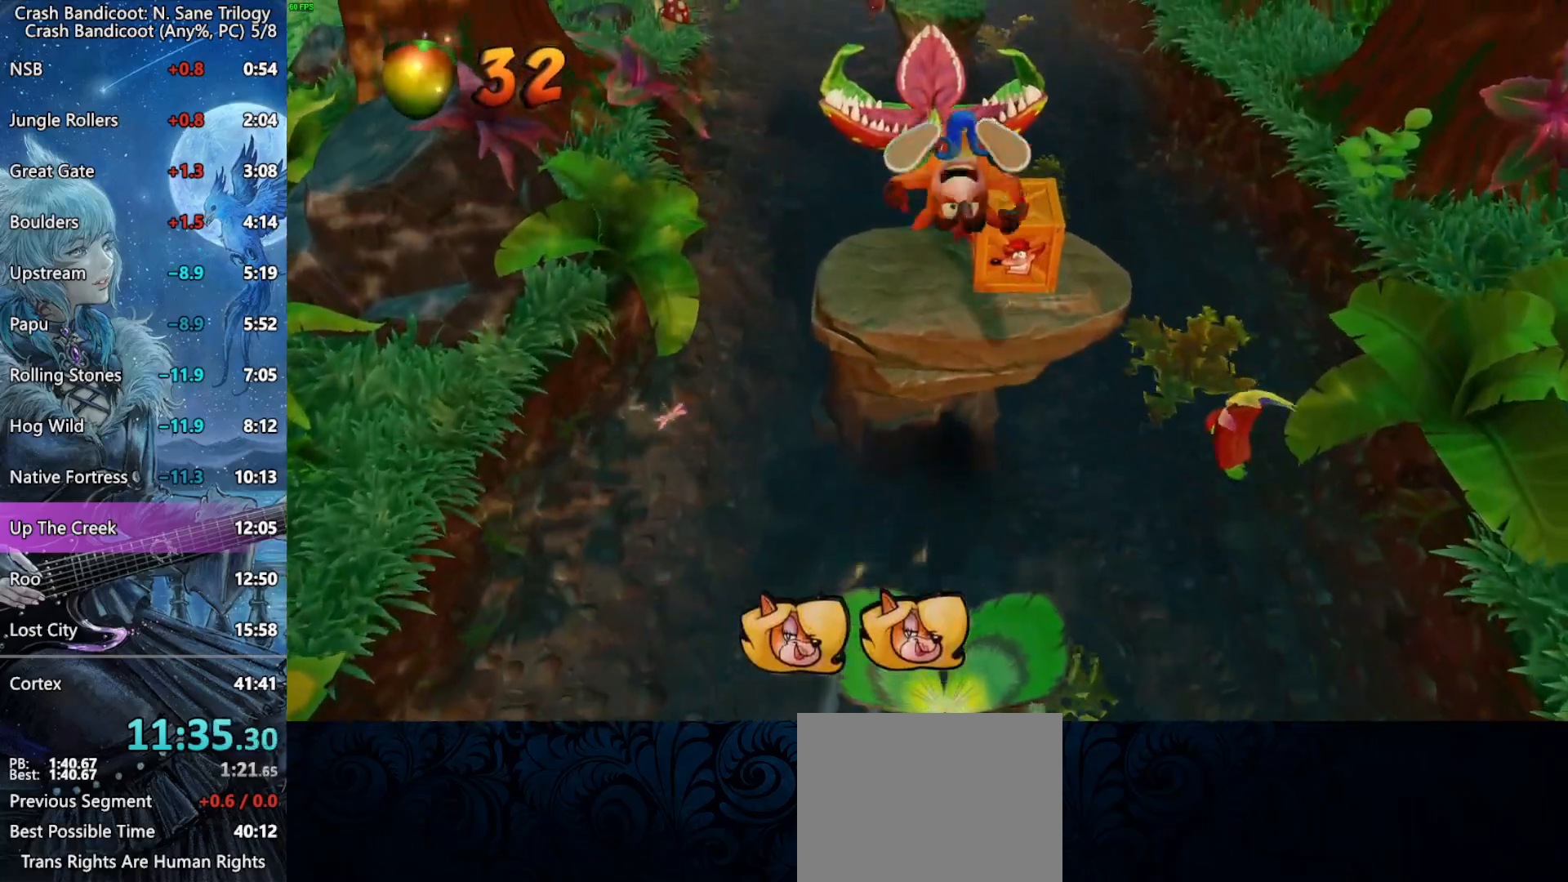
{"buttons": ["CROSS", "R2"], "left_stick": "up", "right_stick": "center", "button_events": [[33, "CROSS", "up"], [33, "SQUARE", "down"], [217, "SQUARE", "up"], [450, "R2", "down"], [483, "CROSS", "down"]]}
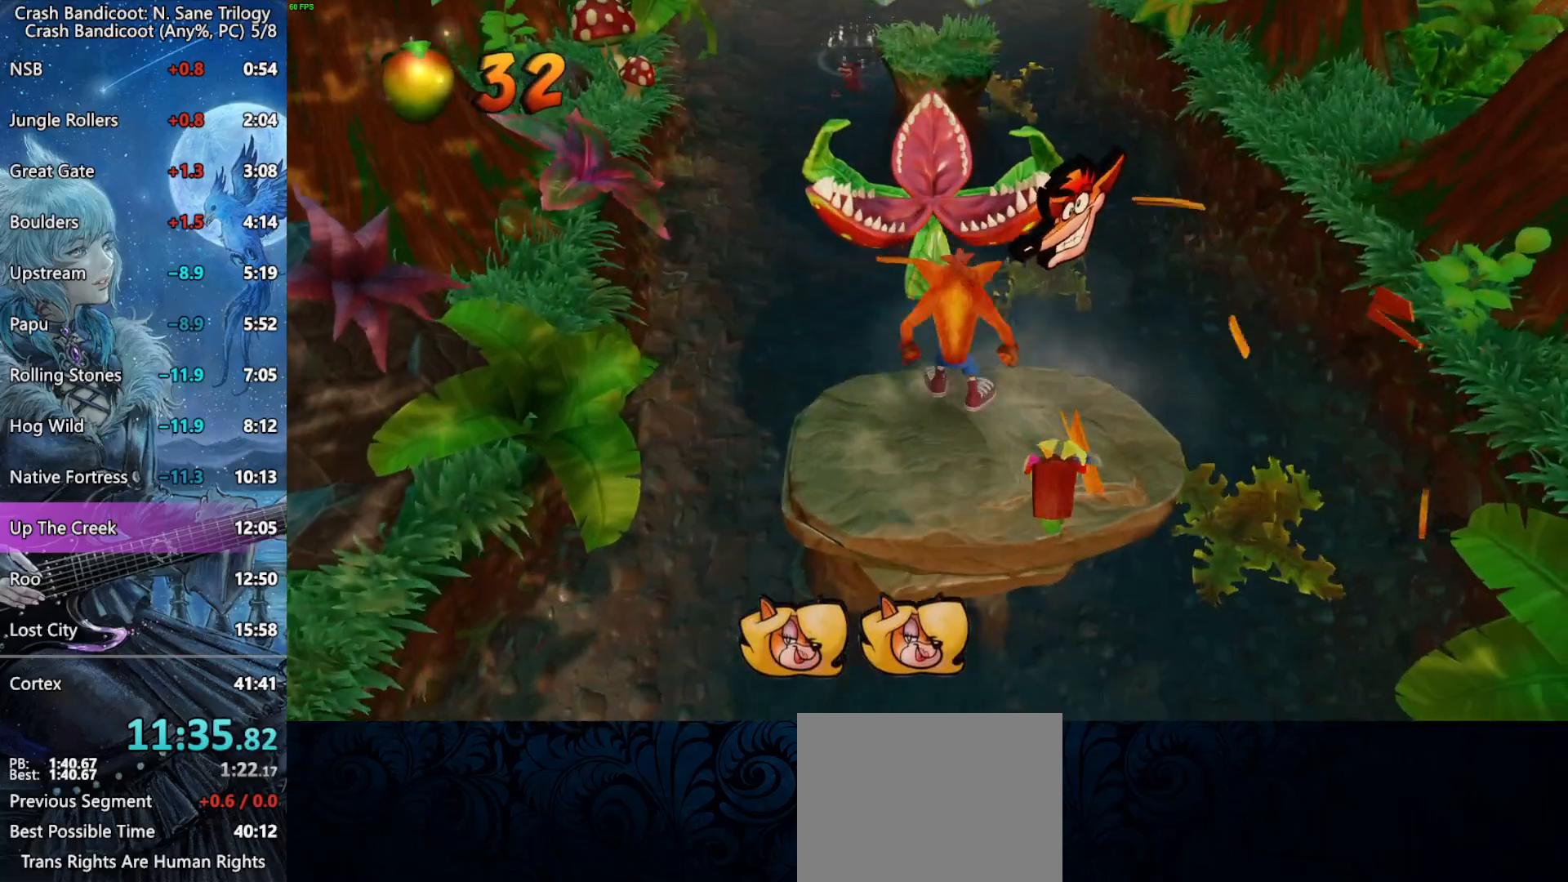
{"buttons": ["R2"], "left_stick": "up", "right_stick": "center", "button_events": [[483, "CROSS", "up"]]}
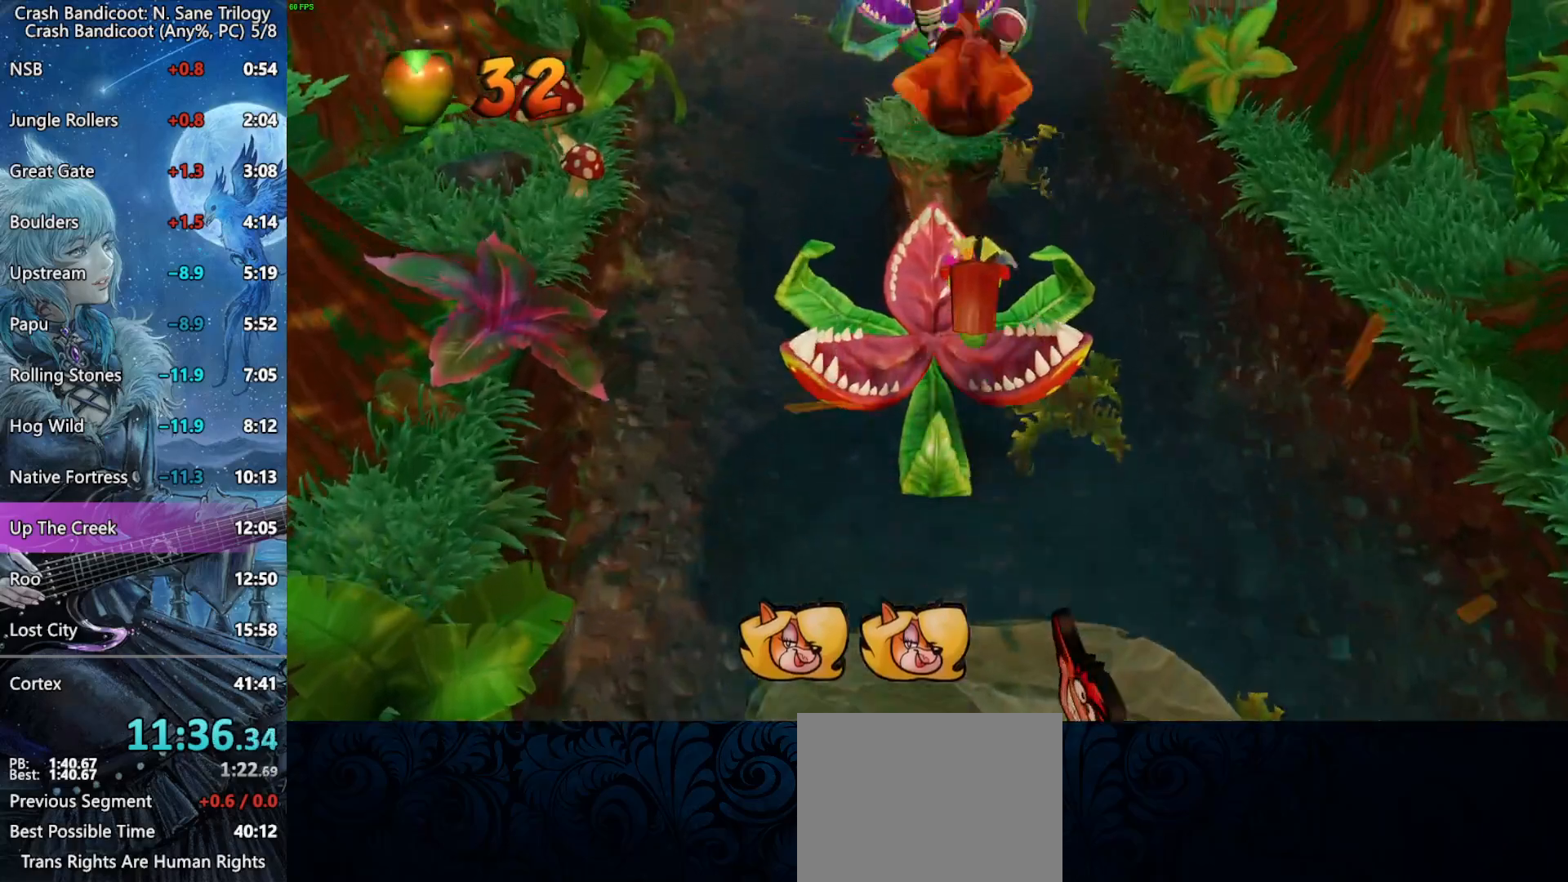
{"buttons": ["CROSS", "R2"], "left_stick": "up", "right_stick": "center", "button_events": [[233, "CROSS", "down"]]}
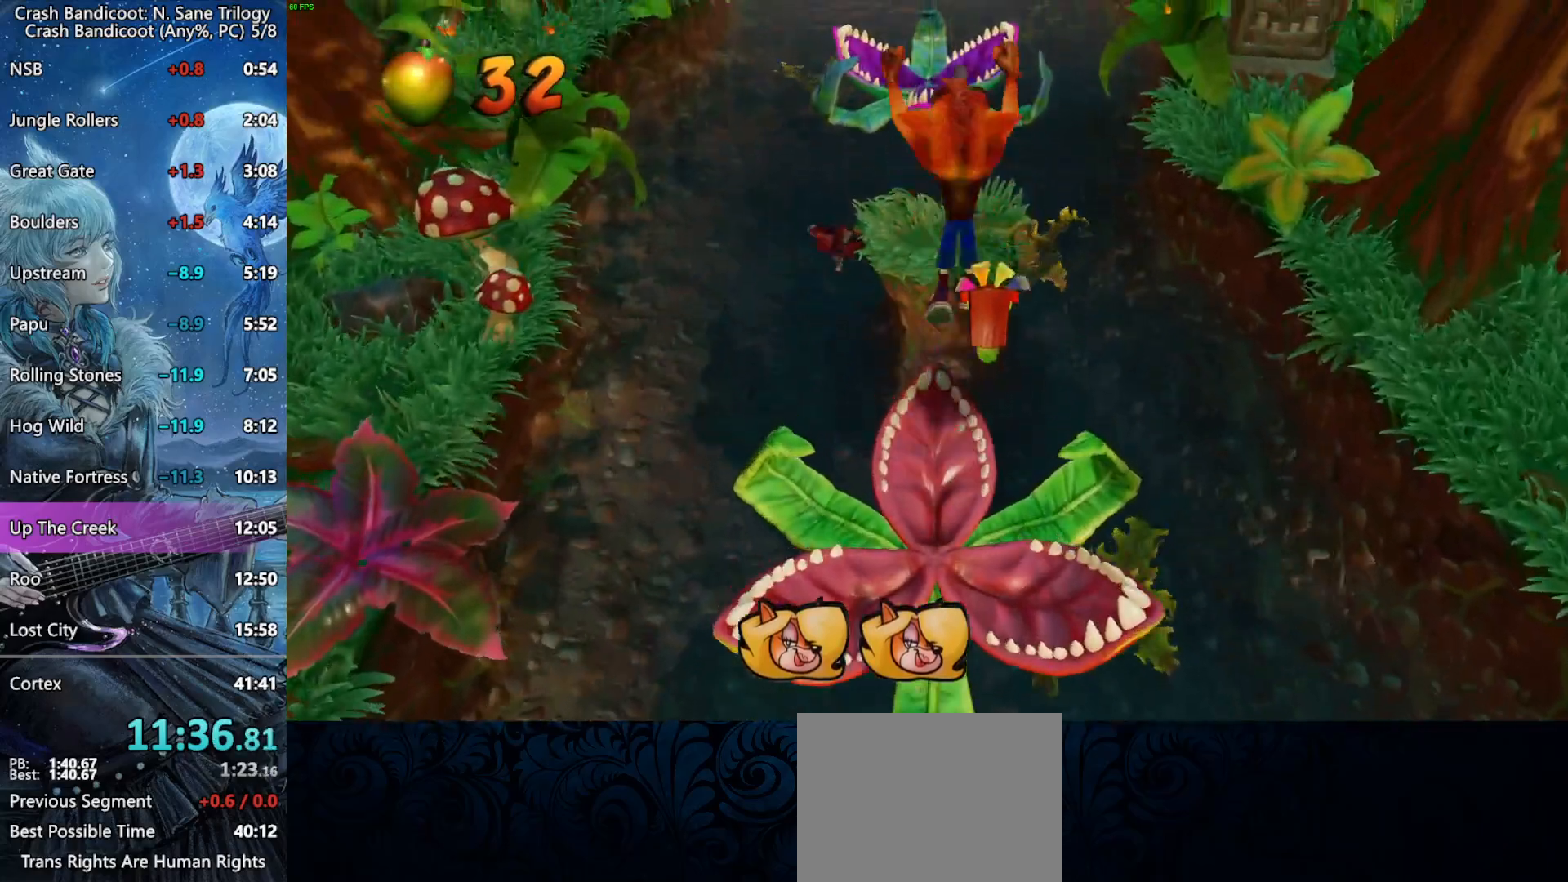
{"buttons": [], "left_stick": "up-left", "right_stick": "center", "button_events": [[250, "CROSS", "up"], [417, "R2", "up"]]}
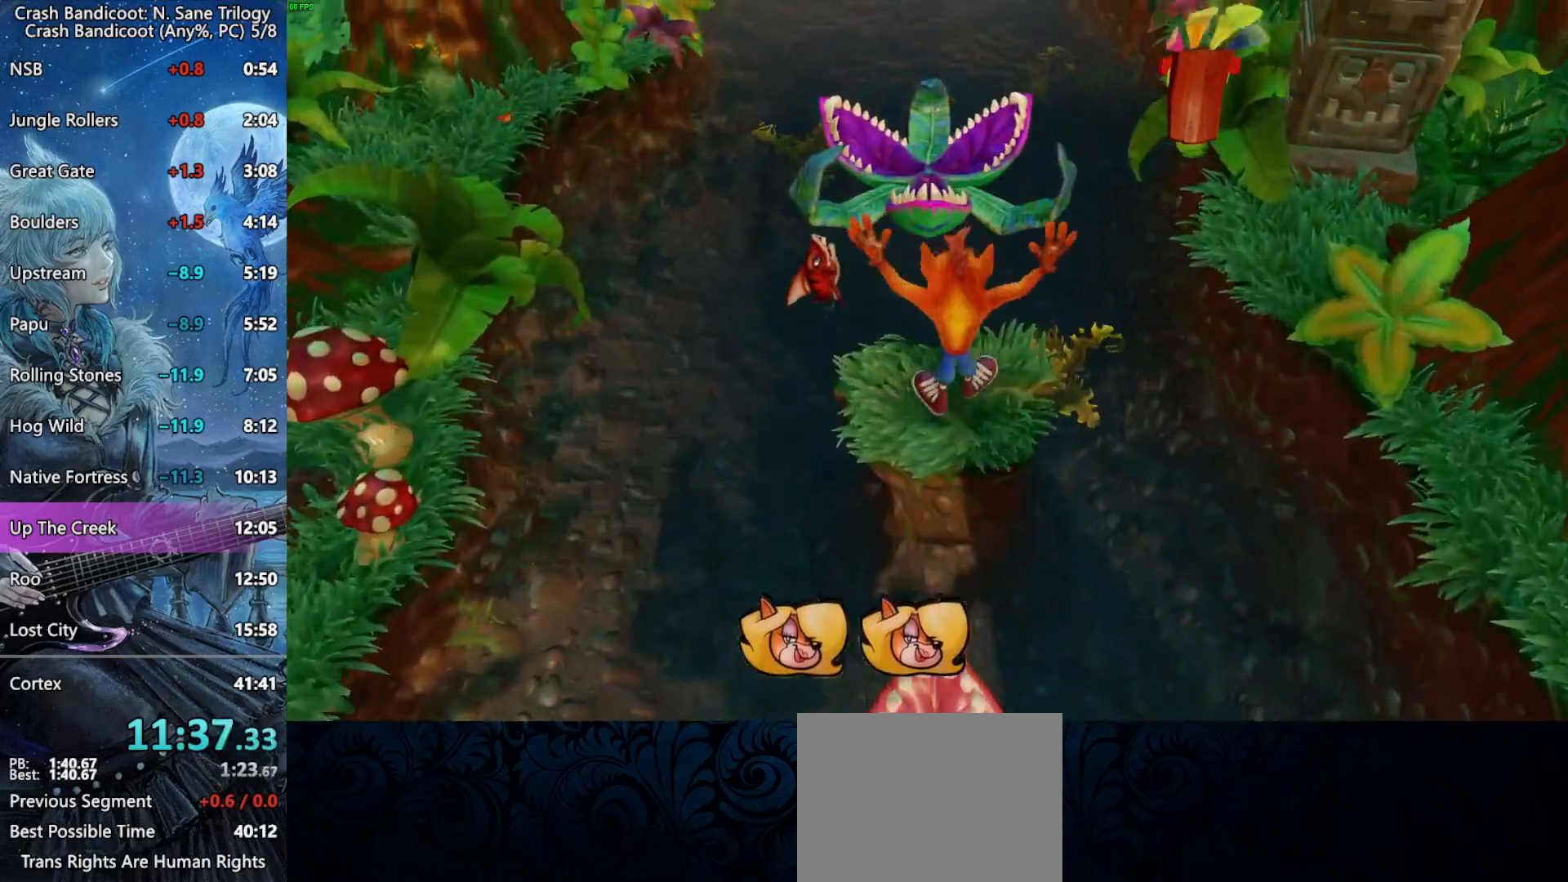
{"buttons": [], "left_stick": "up-left", "right_stick": "center", "button_events": []}
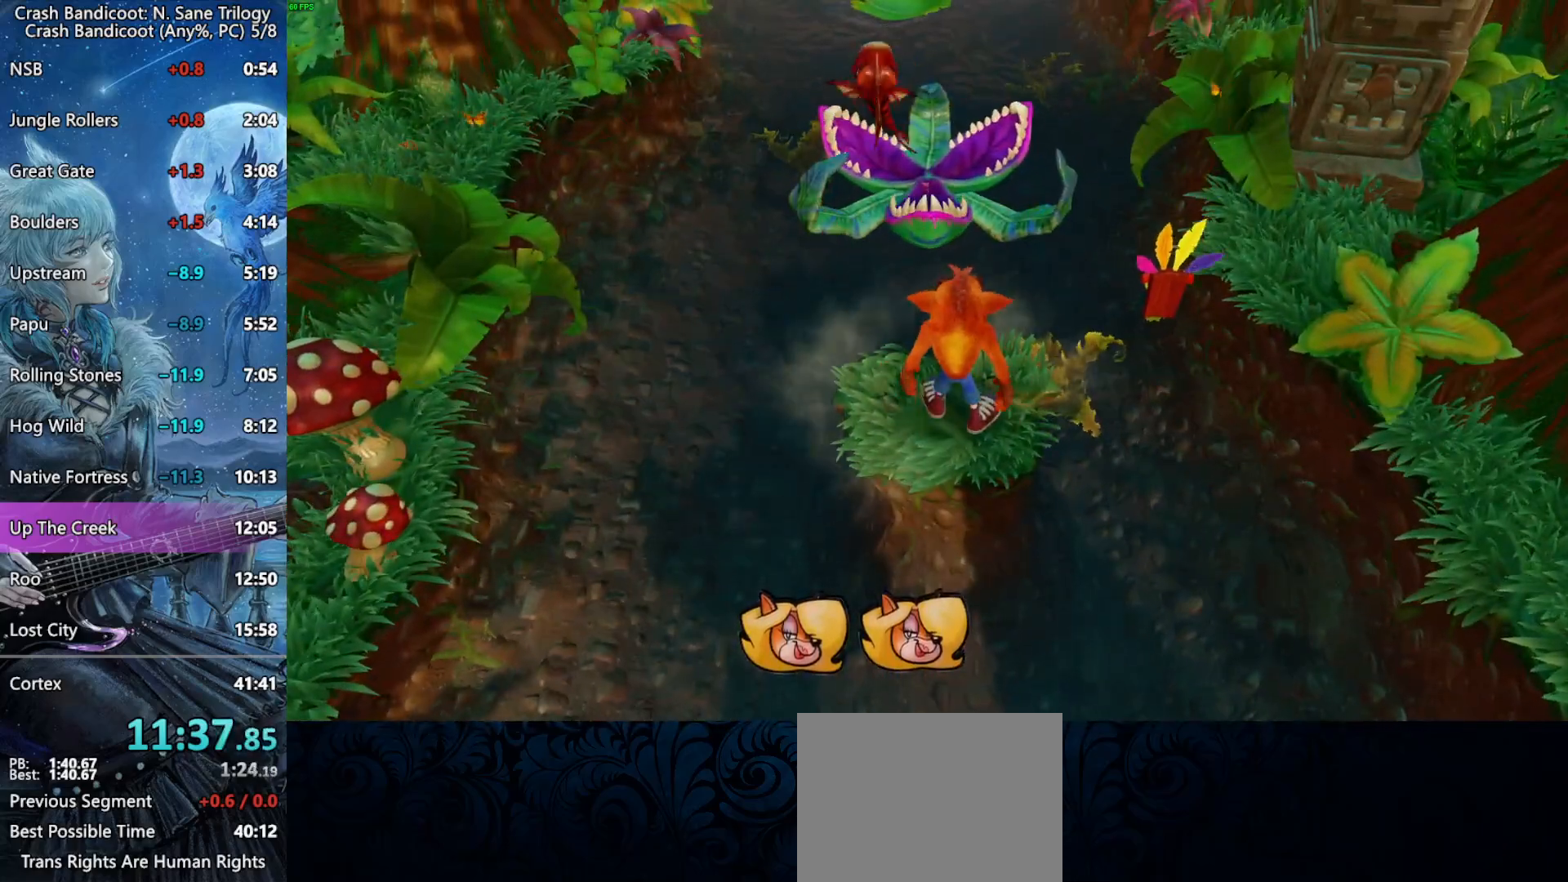
{"buttons": ["CROSS", "R2"], "left_stick": "up", "right_stick": "center", "button_events": [[283, "SQUARE", "down"], [467, "CROSS", "down"], [467, "SQUARE", "up"], [483, "R2", "down"]]}